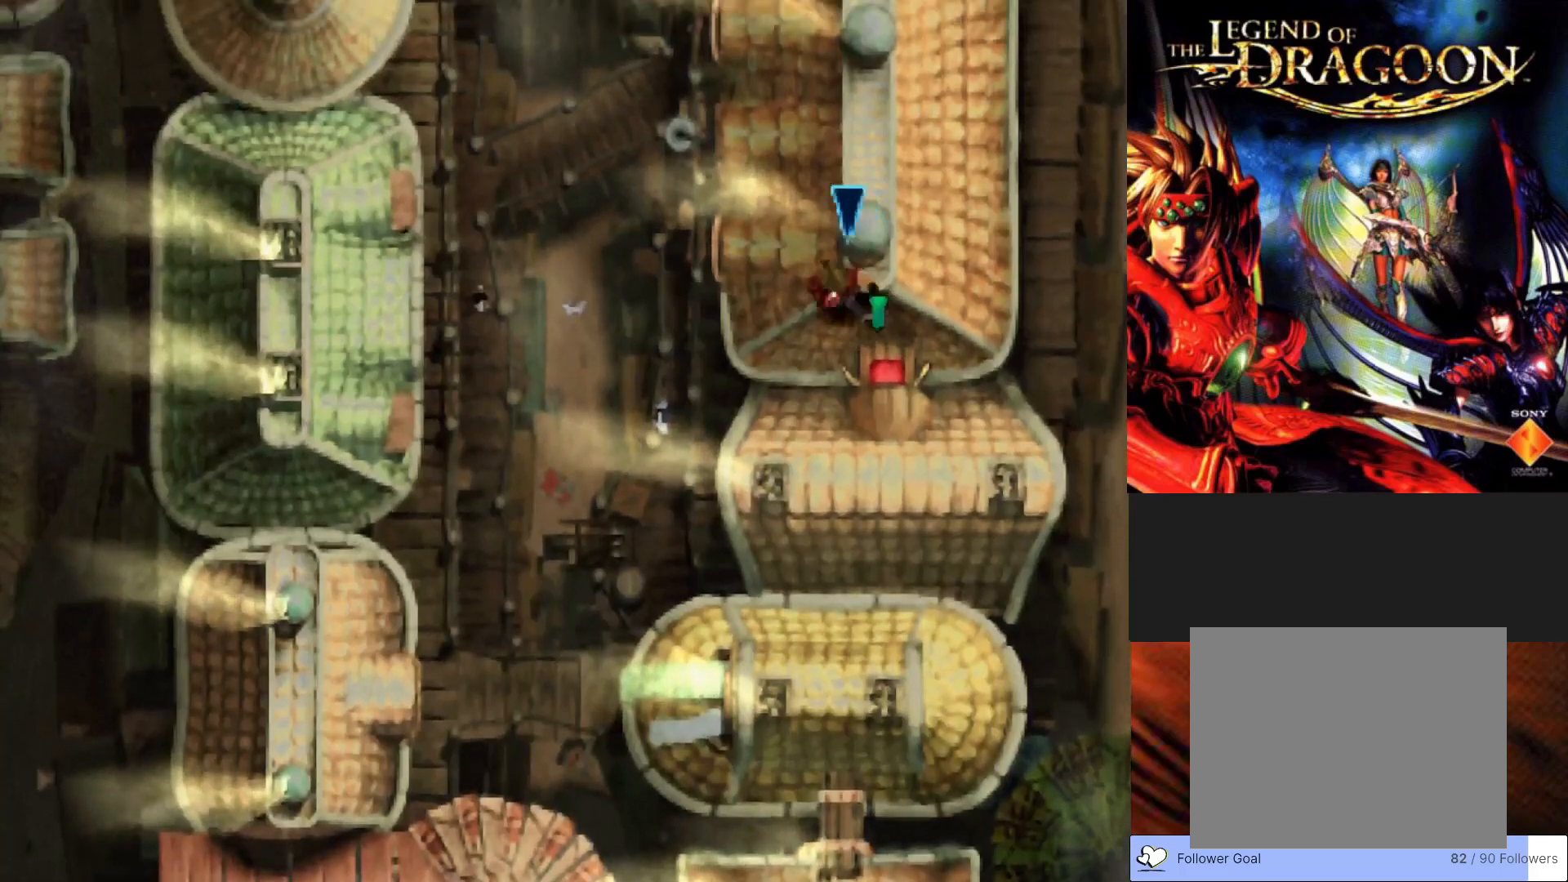
Gameplay with a controller (PlayStation layout); each line is a JSON object with the inputs held at the frame after it. "events" lists button and stick changes between this image and that frame as [ms after this image, input, new state], when the widget could be followed in between. Not read: right_stick.
{"buttons": ["CIRCLE"], "left_stick": "up", "events": [[333, "left_stick", "up"]]}
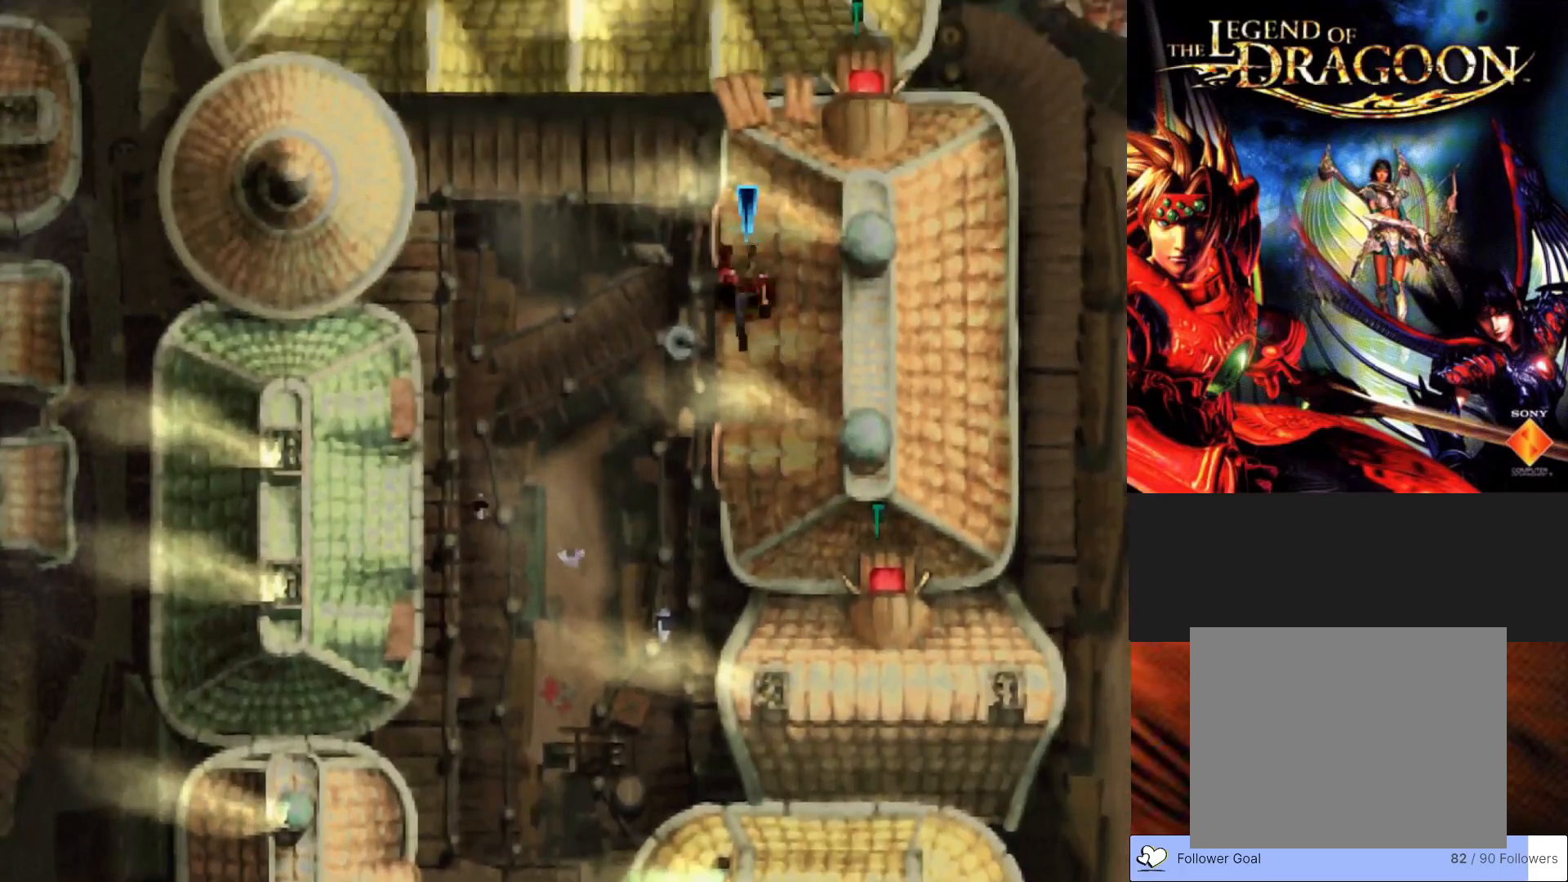
{"buttons": ["CIRCLE"], "left_stick": "left", "events": [[267, "left_stick", "up-left"], [367, "left_stick", "left"]]}
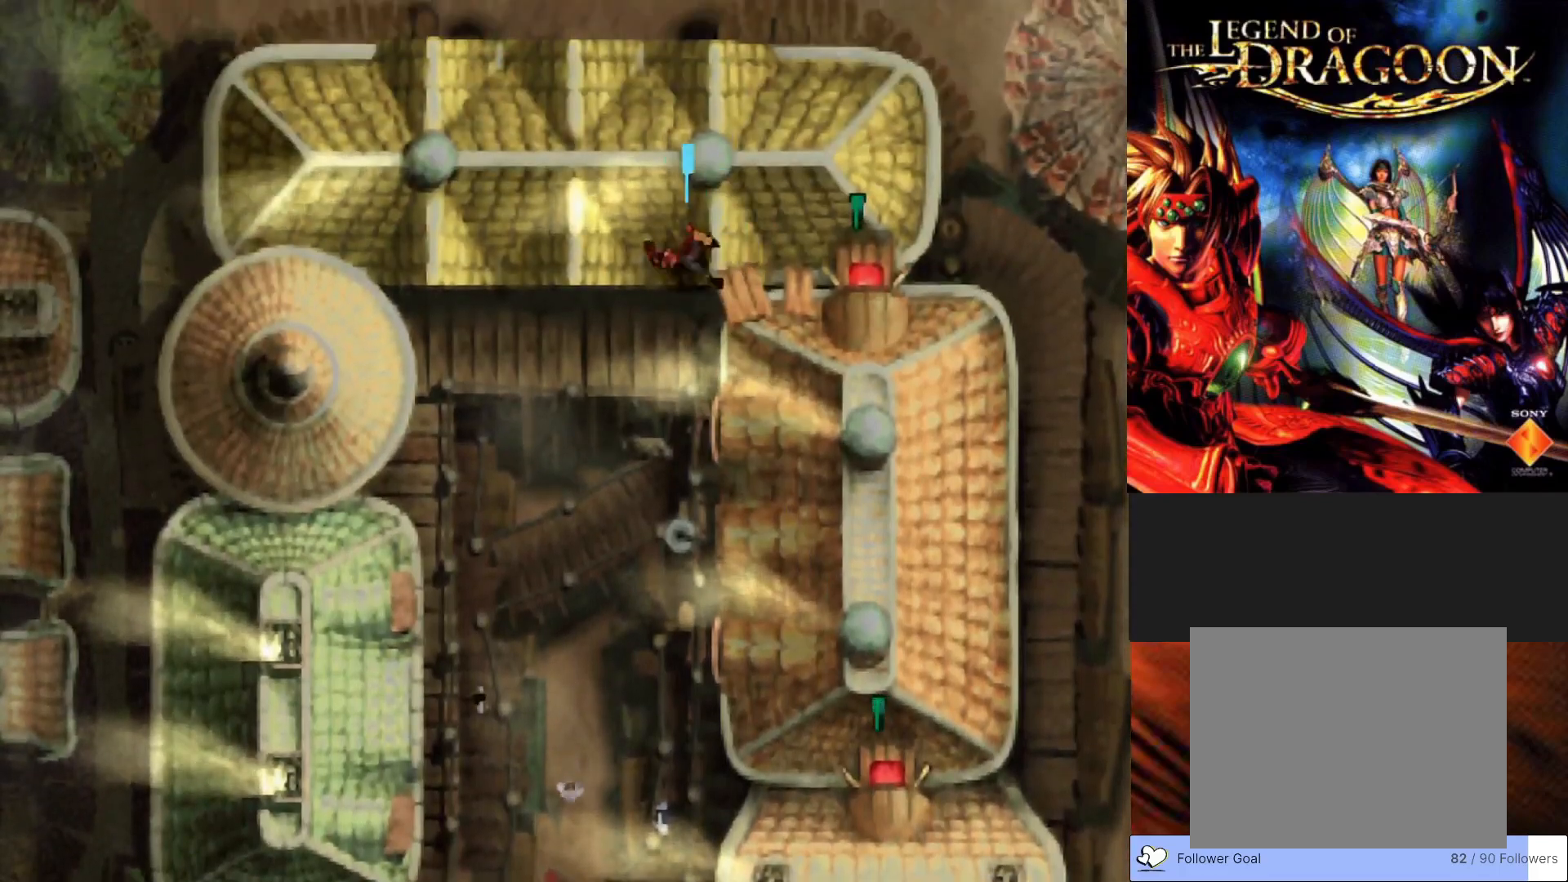
{"buttons": ["CIRCLE"], "left_stick": "down-left", "events": [[483, "left_stick", "down-left"]]}
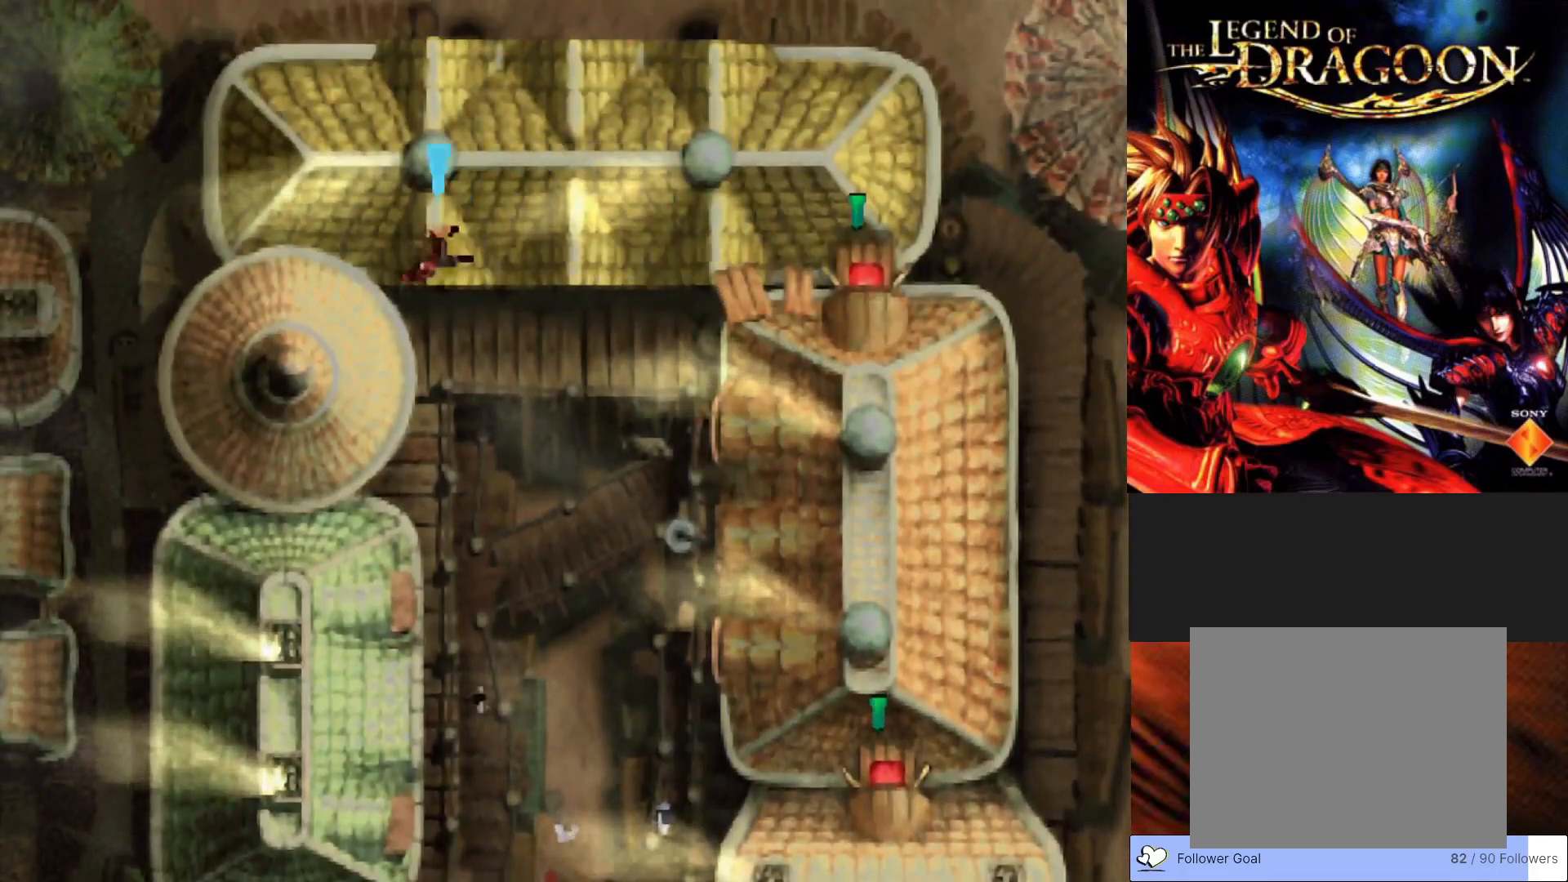
{"buttons": ["CIRCLE"], "left_stick": "down", "events": [[167, "left_stick", "down"]]}
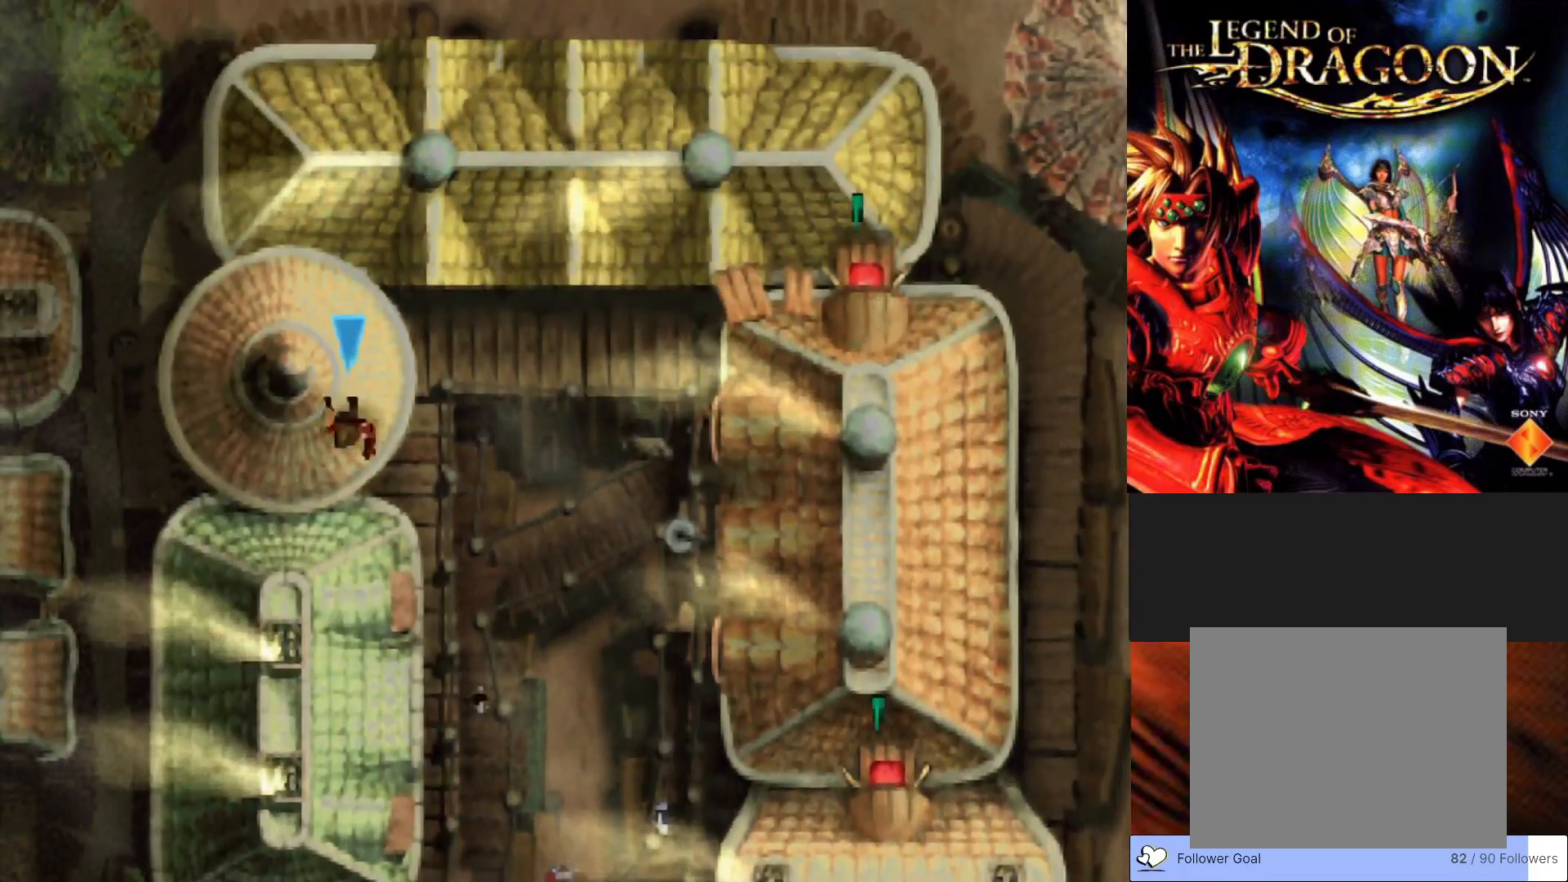
{"buttons": ["CIRCLE"], "left_stick": "down", "events": []}
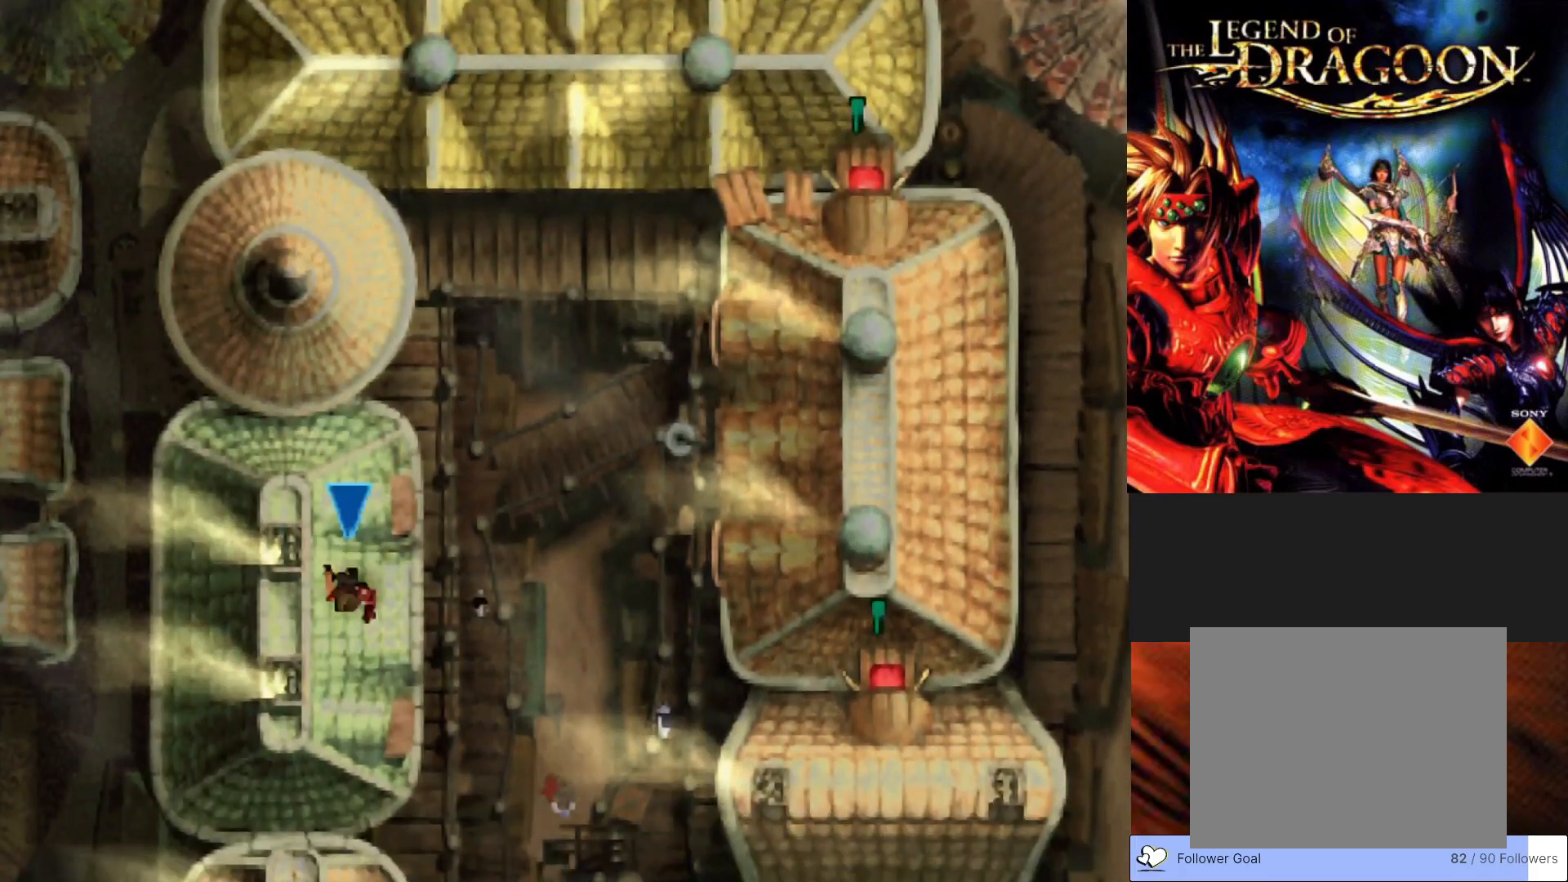
{"buttons": ["CIRCLE"], "left_stick": "down", "events": []}
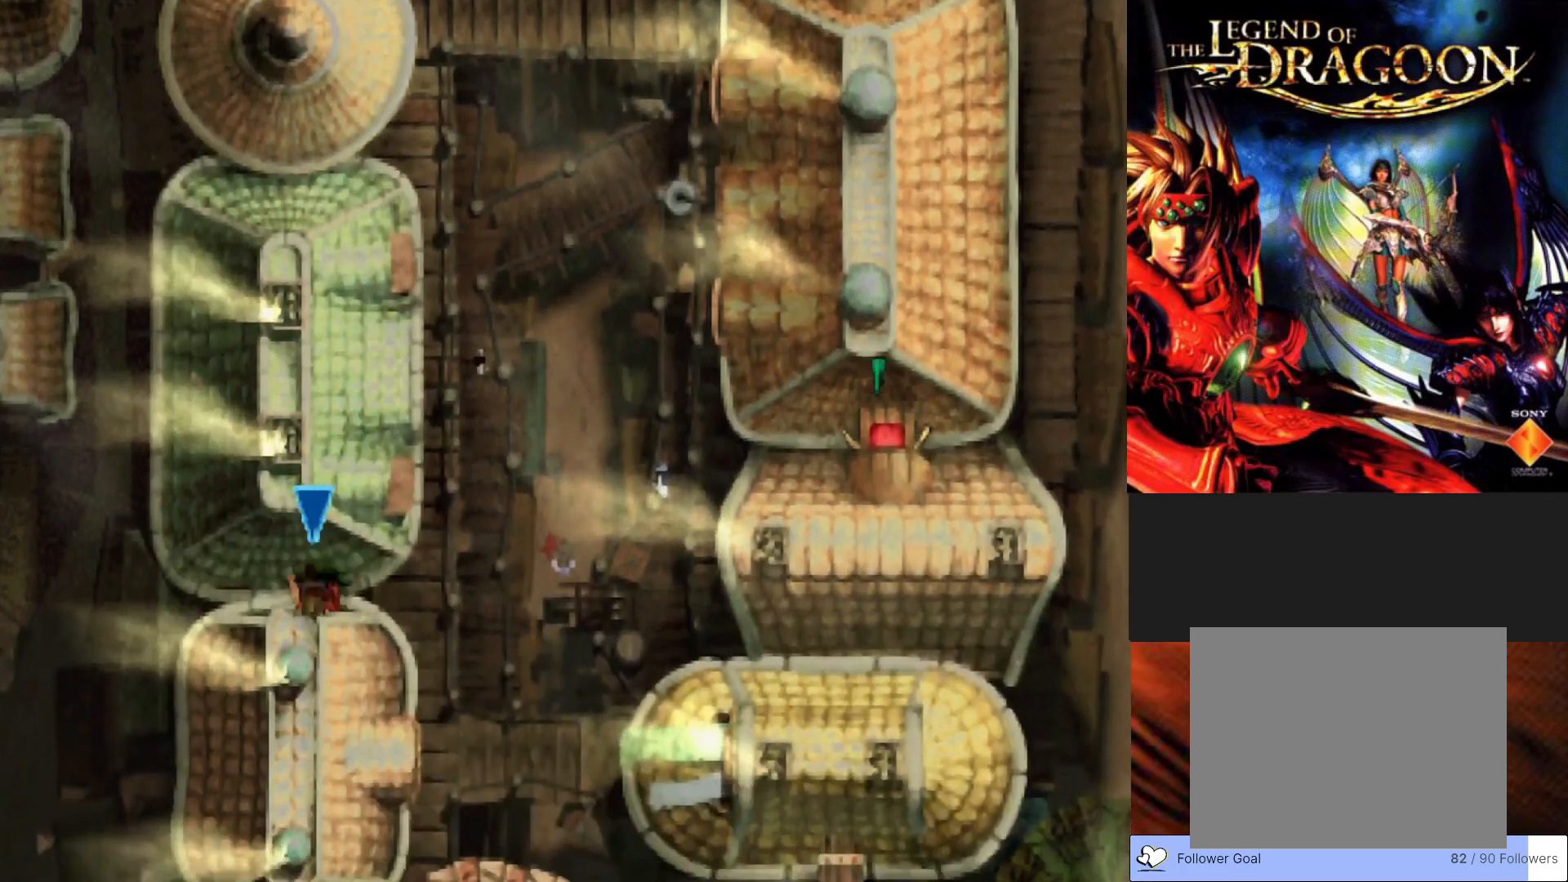
{"buttons": ["CIRCLE"], "left_stick": "down", "events": []}
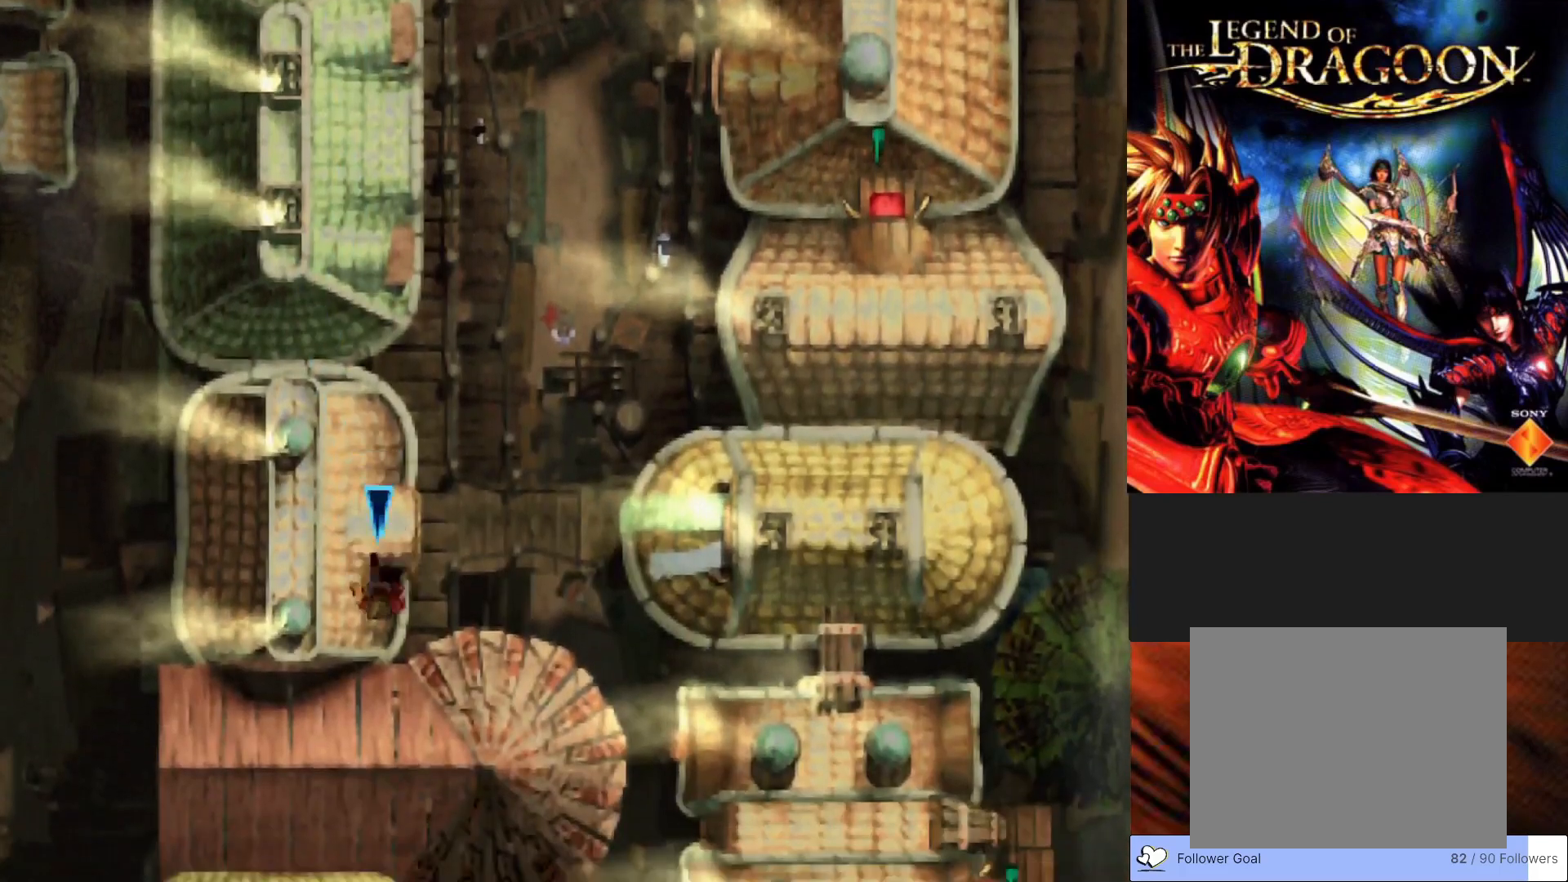
{"buttons": ["CIRCLE"], "left_stick": "down", "events": []}
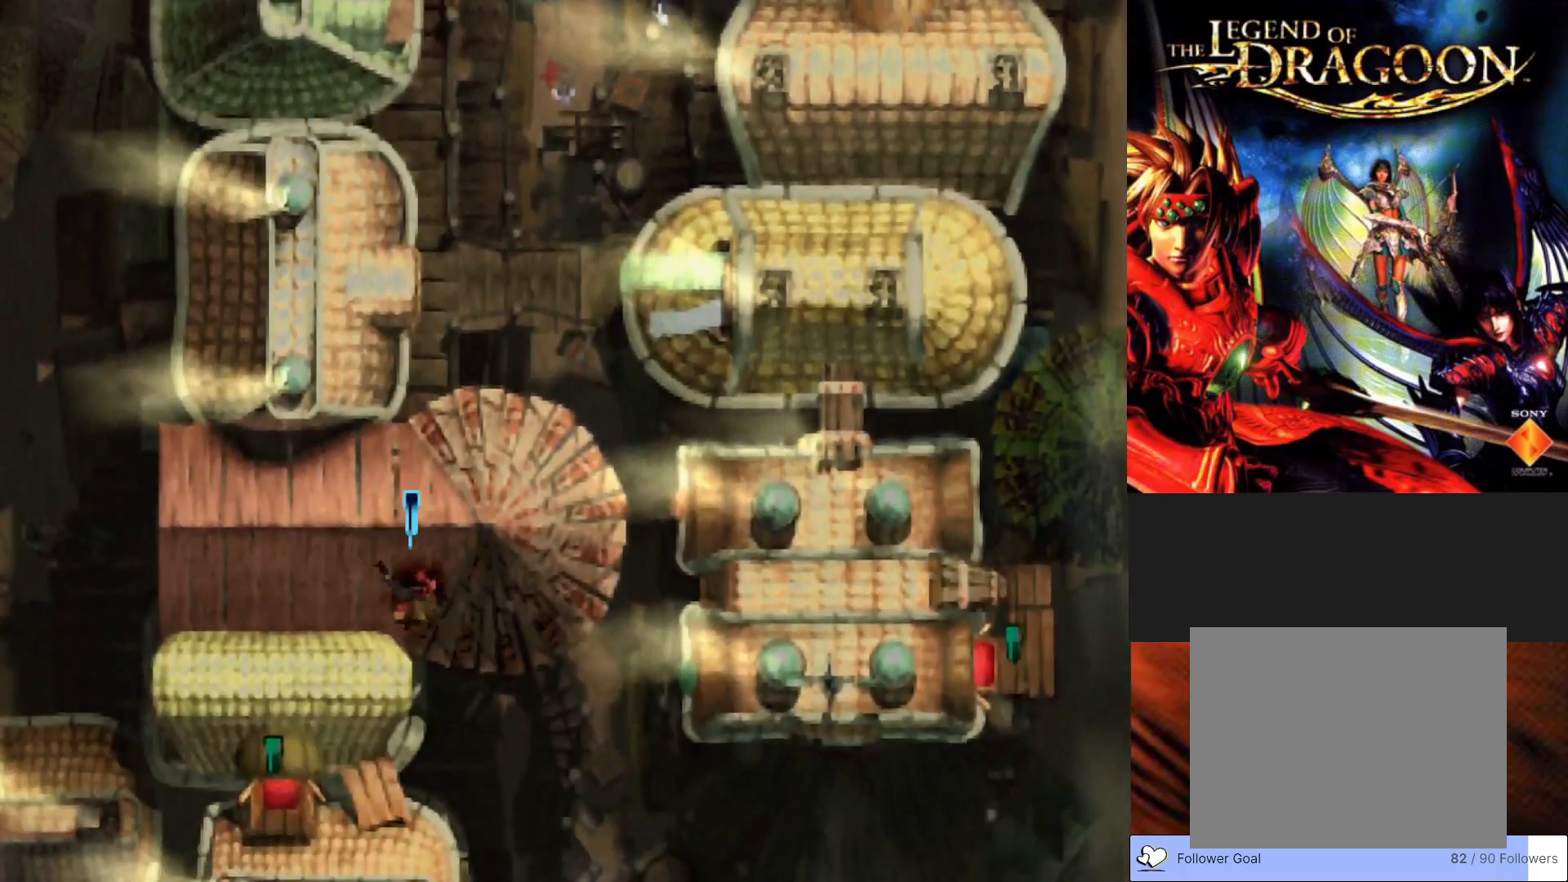
{"buttons": ["CIRCLE"], "left_stick": "down", "events": []}
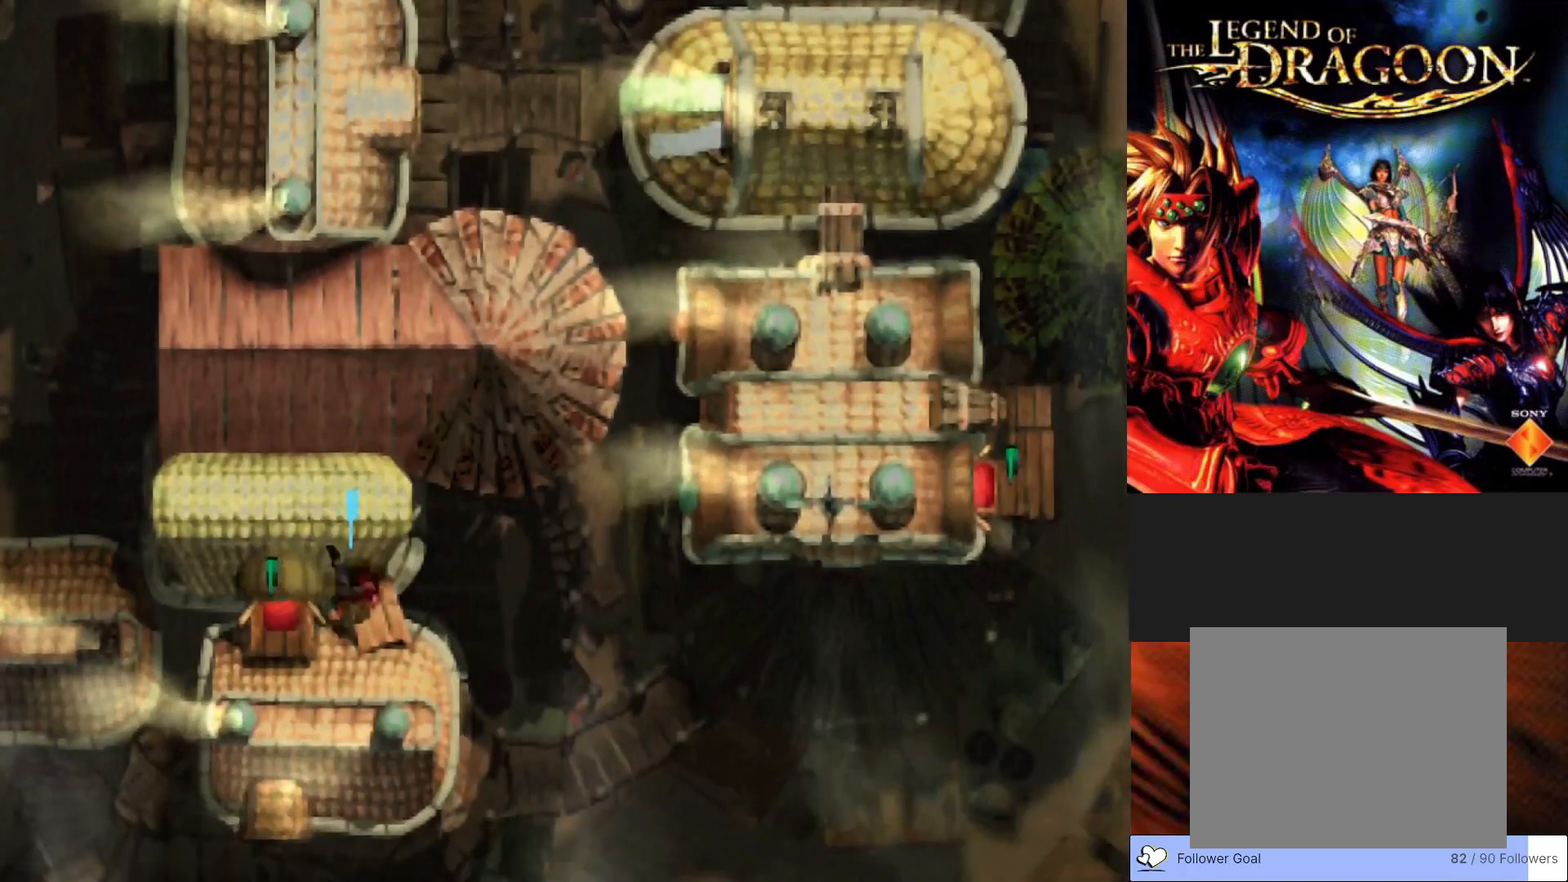
{"buttons": [], "left_stick": "up", "events": [[250, "left_stick", "left"], [283, "CIRCLE", "up"], [300, "left_stick", "up-left"], [433, "left_stick", "up"]]}
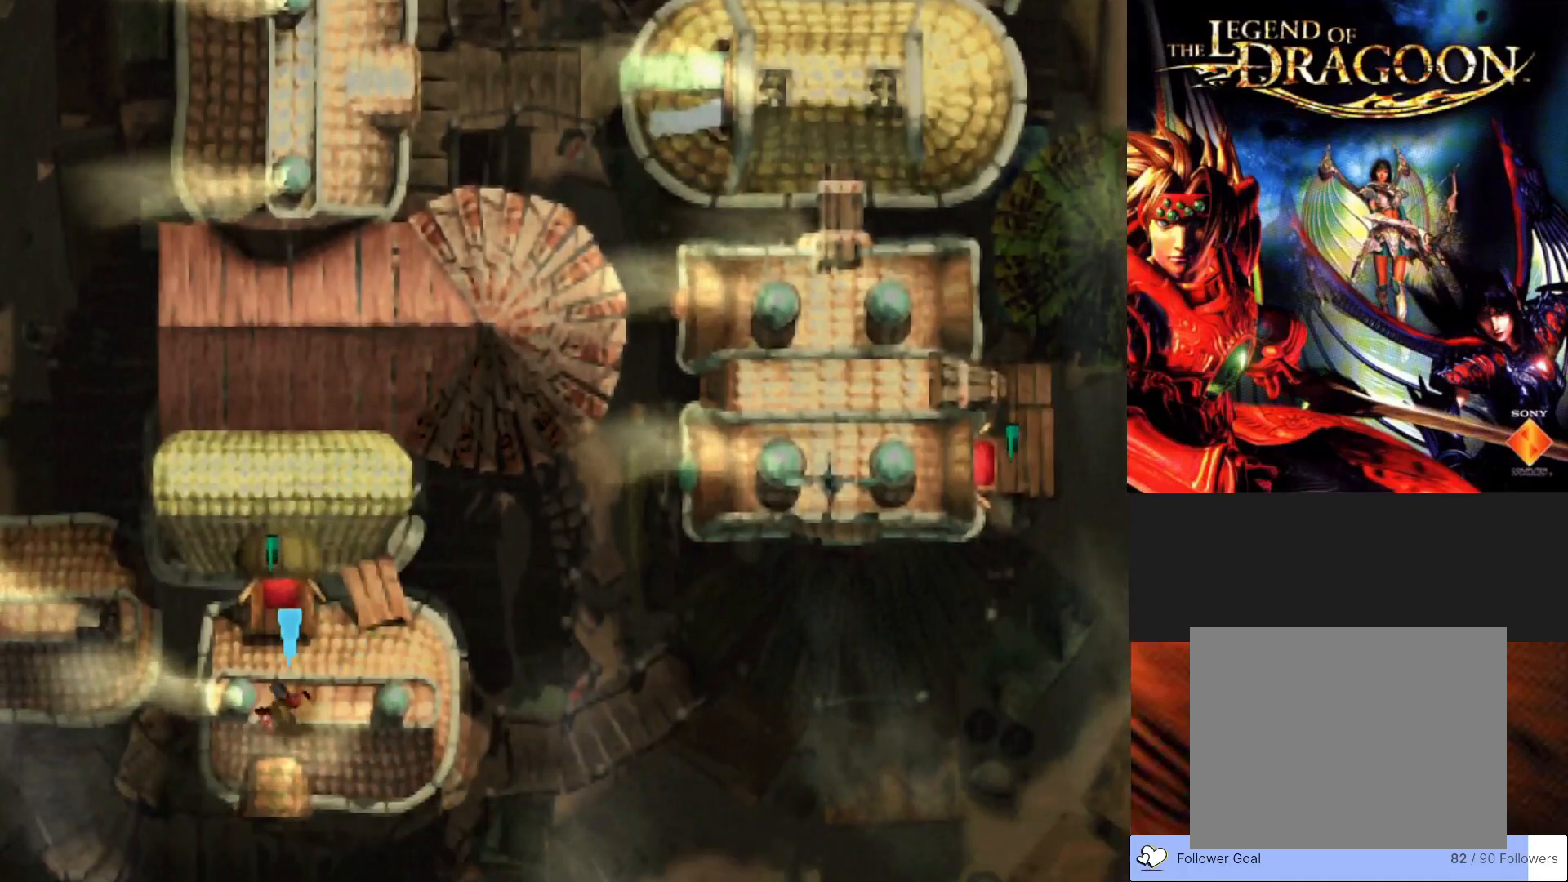
{"buttons": ["CIRCLE"], "left_stick": "up", "events": [[50, "left_stick", "up-right"], [383, "CIRCLE", "down"], [450, "left_stick", "up"]]}
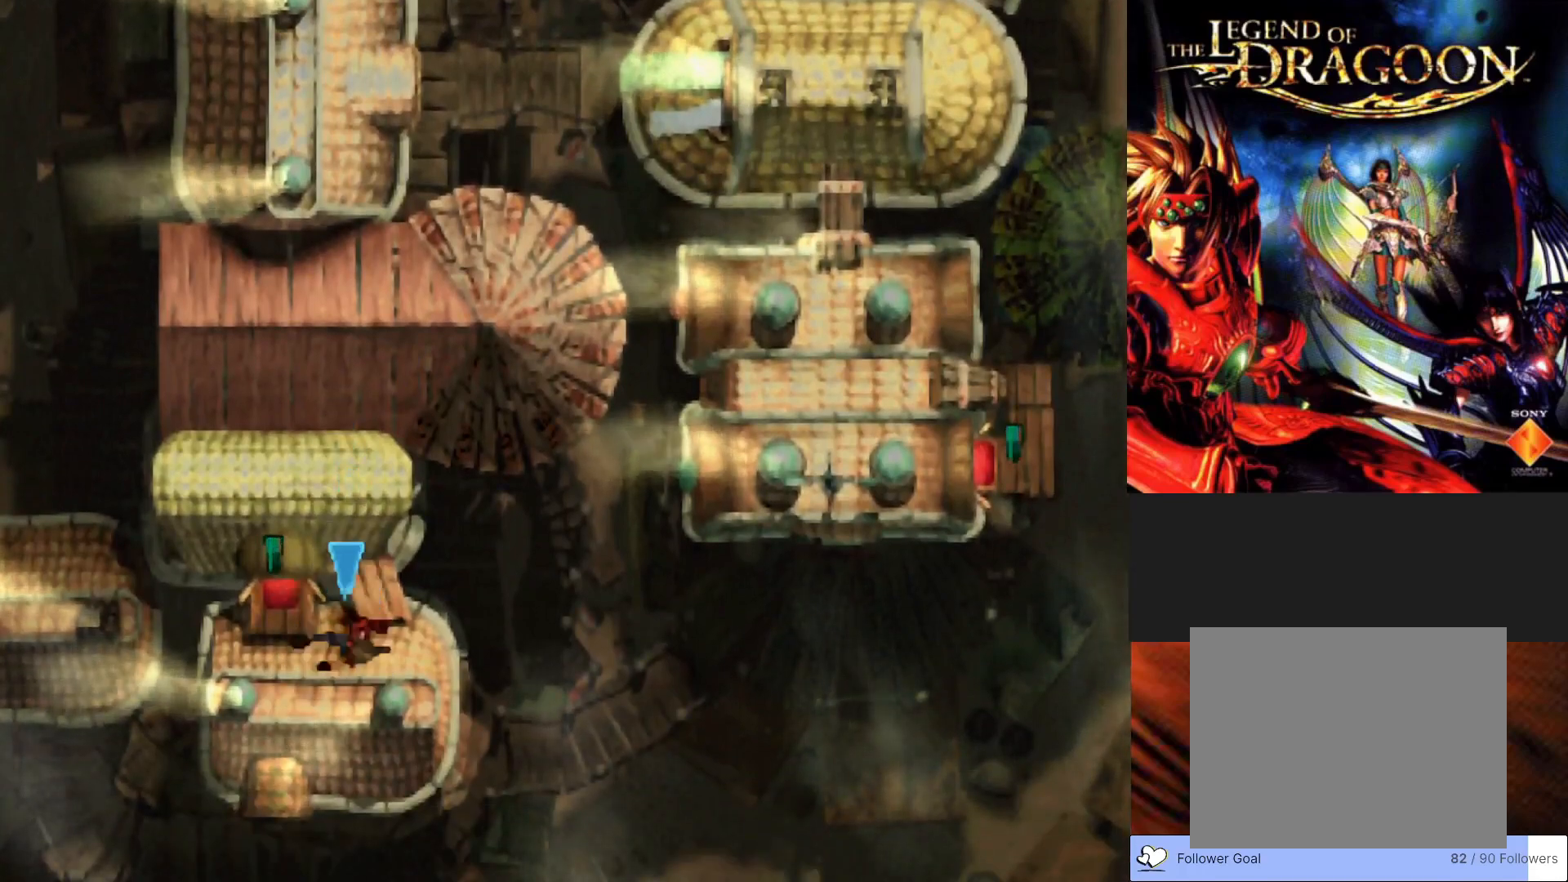
{"buttons": [], "left_stick": "down", "events": [[100, "left_stick", "up-left"], [200, "left_stick", "left"], [350, "left_stick", "down-left"], [367, "CIRCLE", "up"], [450, "left_stick", "down"]]}
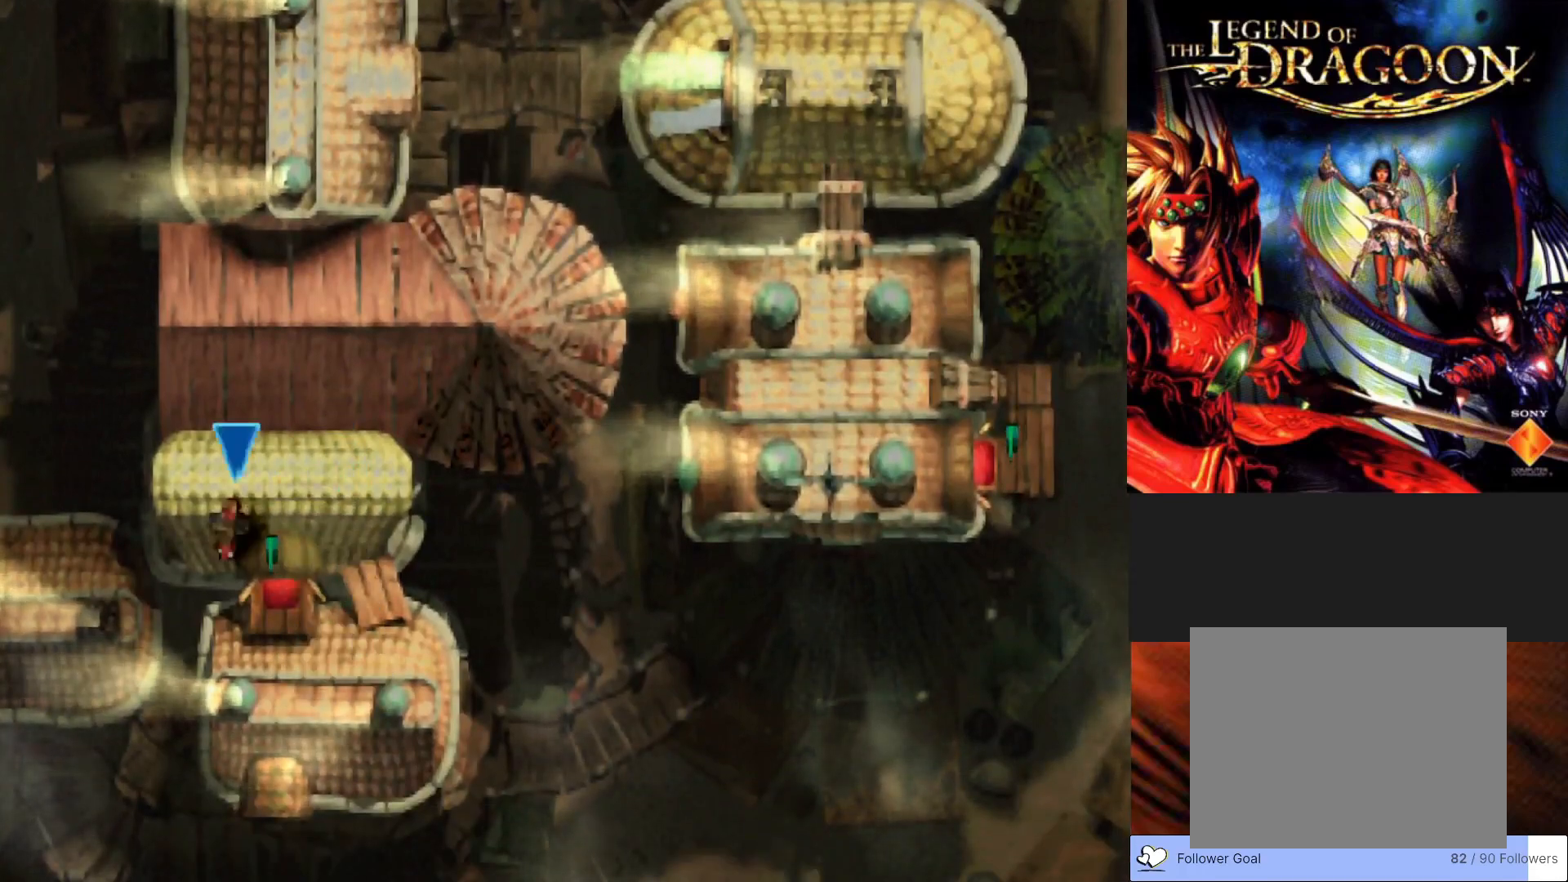
{"buttons": ["CIRCLE"], "left_stick": "down-right", "events": [[383, "CIRCLE", "down"], [467, "left_stick", "down-right"]]}
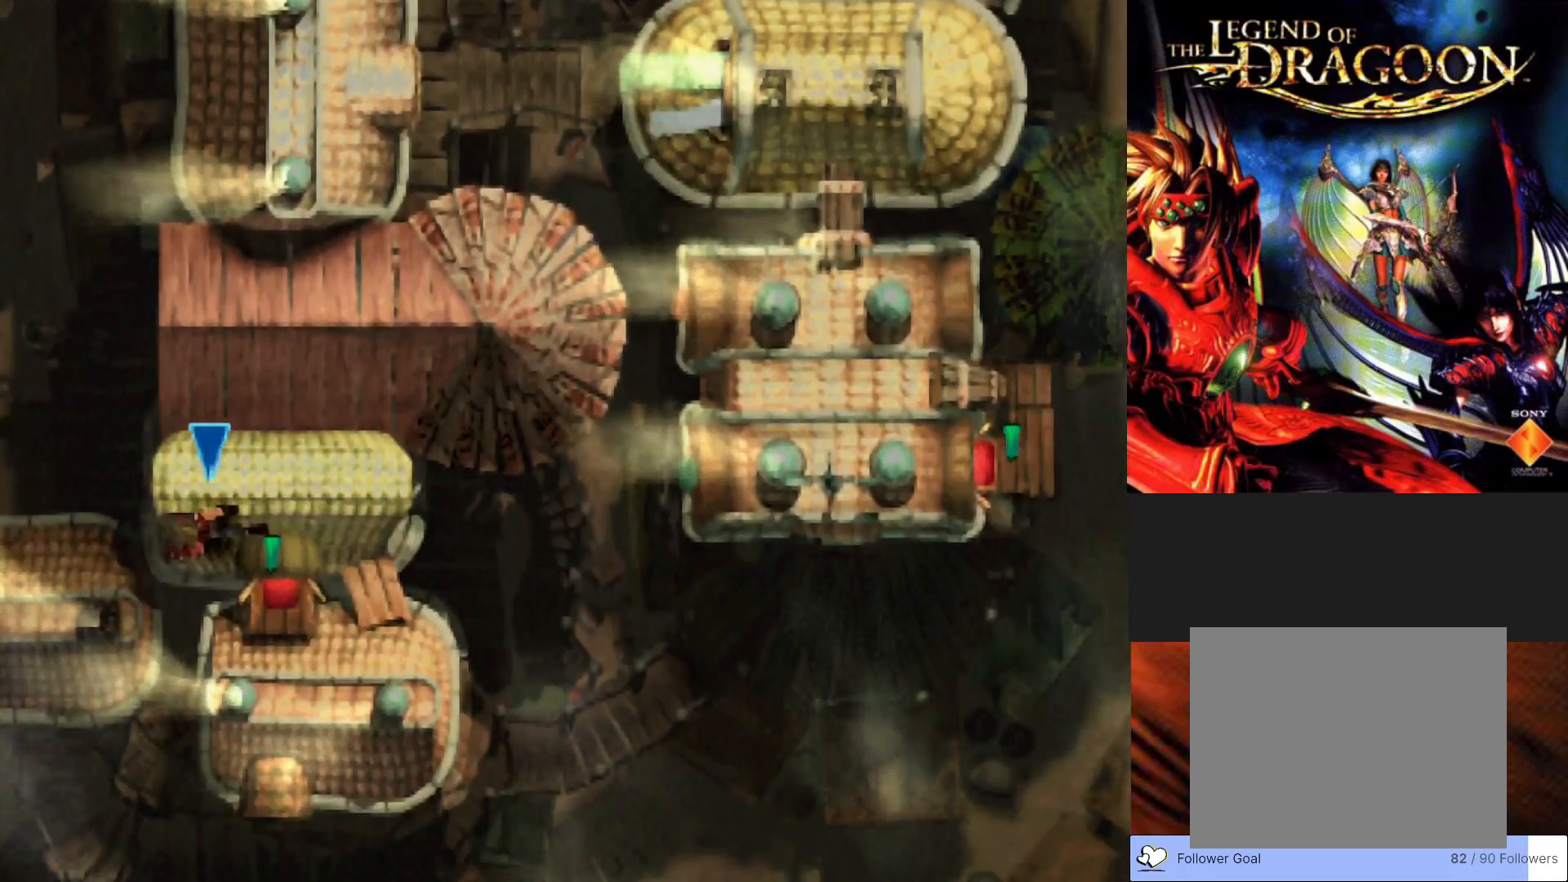
{"buttons": ["CIRCLE"], "left_stick": "down", "events": [[400, "left_stick", "down"]]}
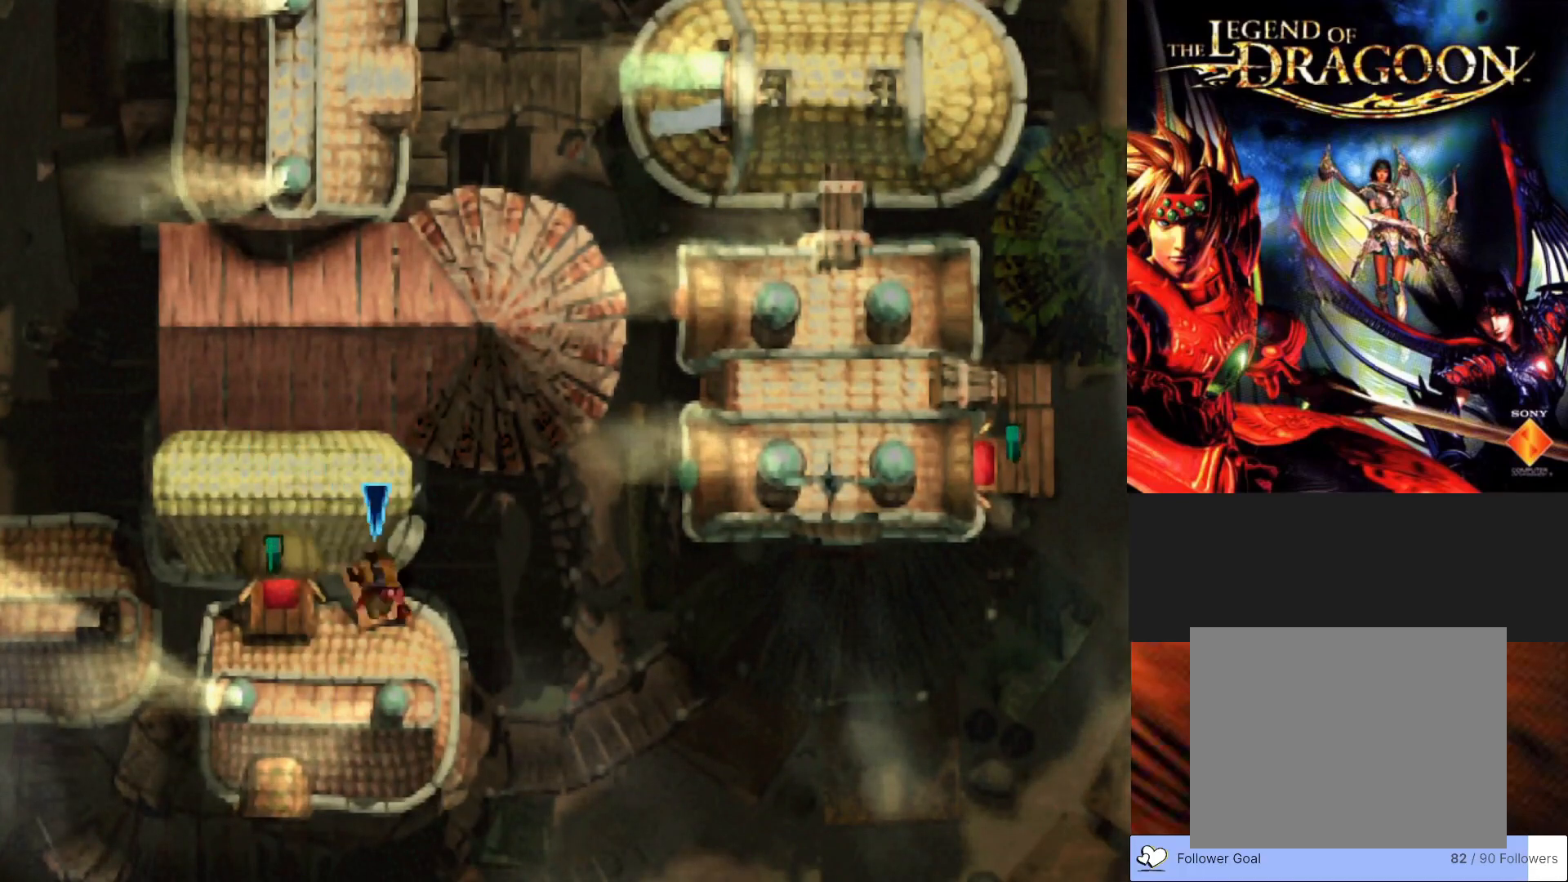
{"buttons": [], "left_stick": "up", "events": [[50, "left_stick", "down-left"], [267, "left_stick", "up-left"], [283, "CIRCLE", "up"], [333, "left_stick", "up"]]}
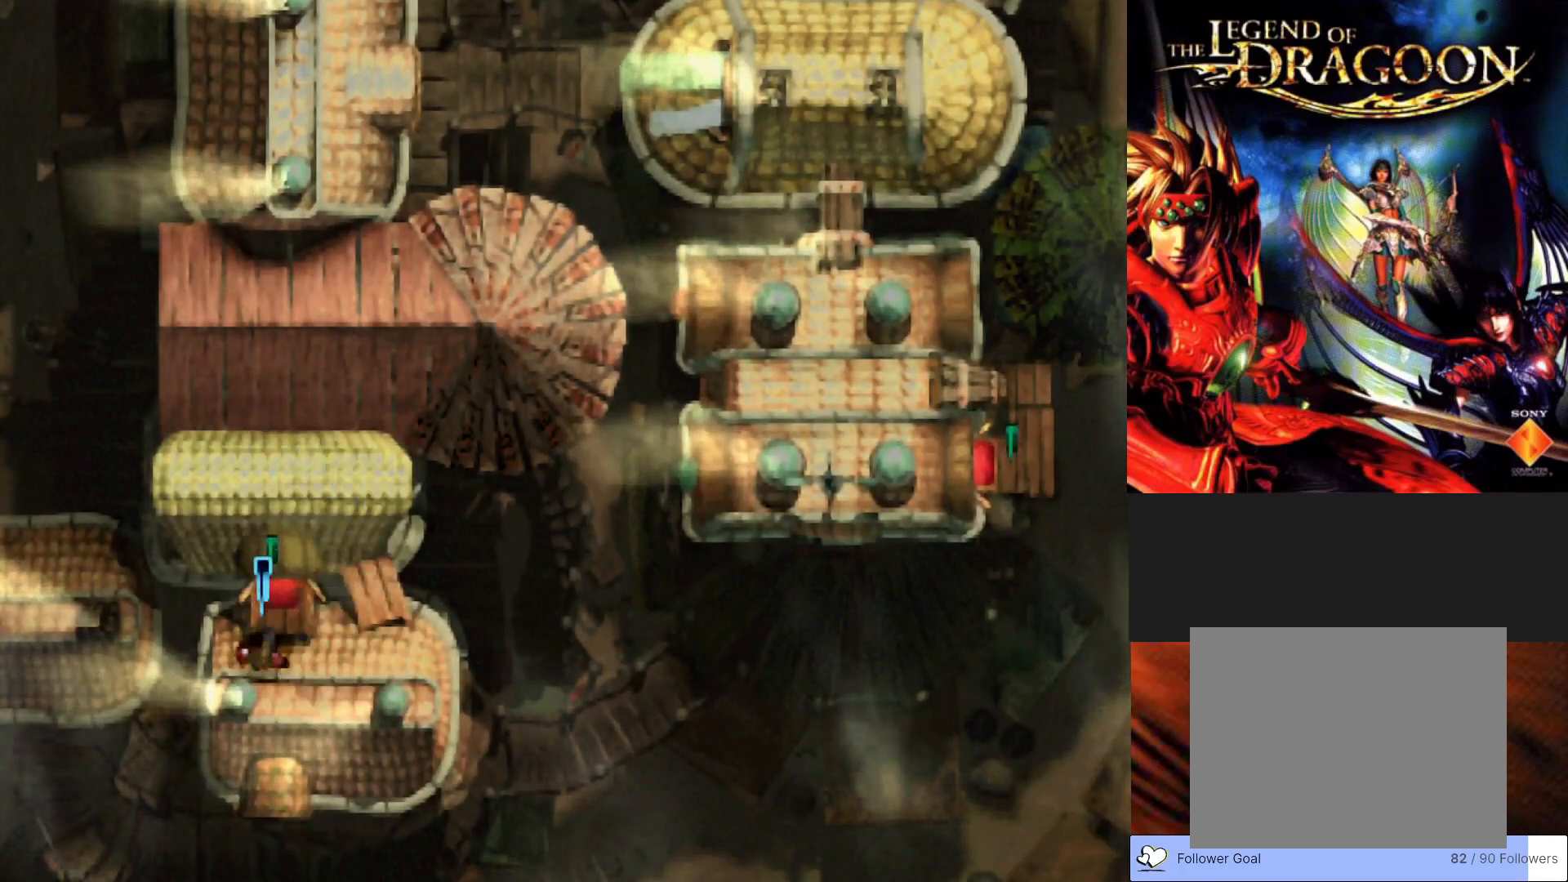
{"buttons": ["CIRCLE"], "left_stick": "up", "events": [[167, "CIRCLE", "down"]]}
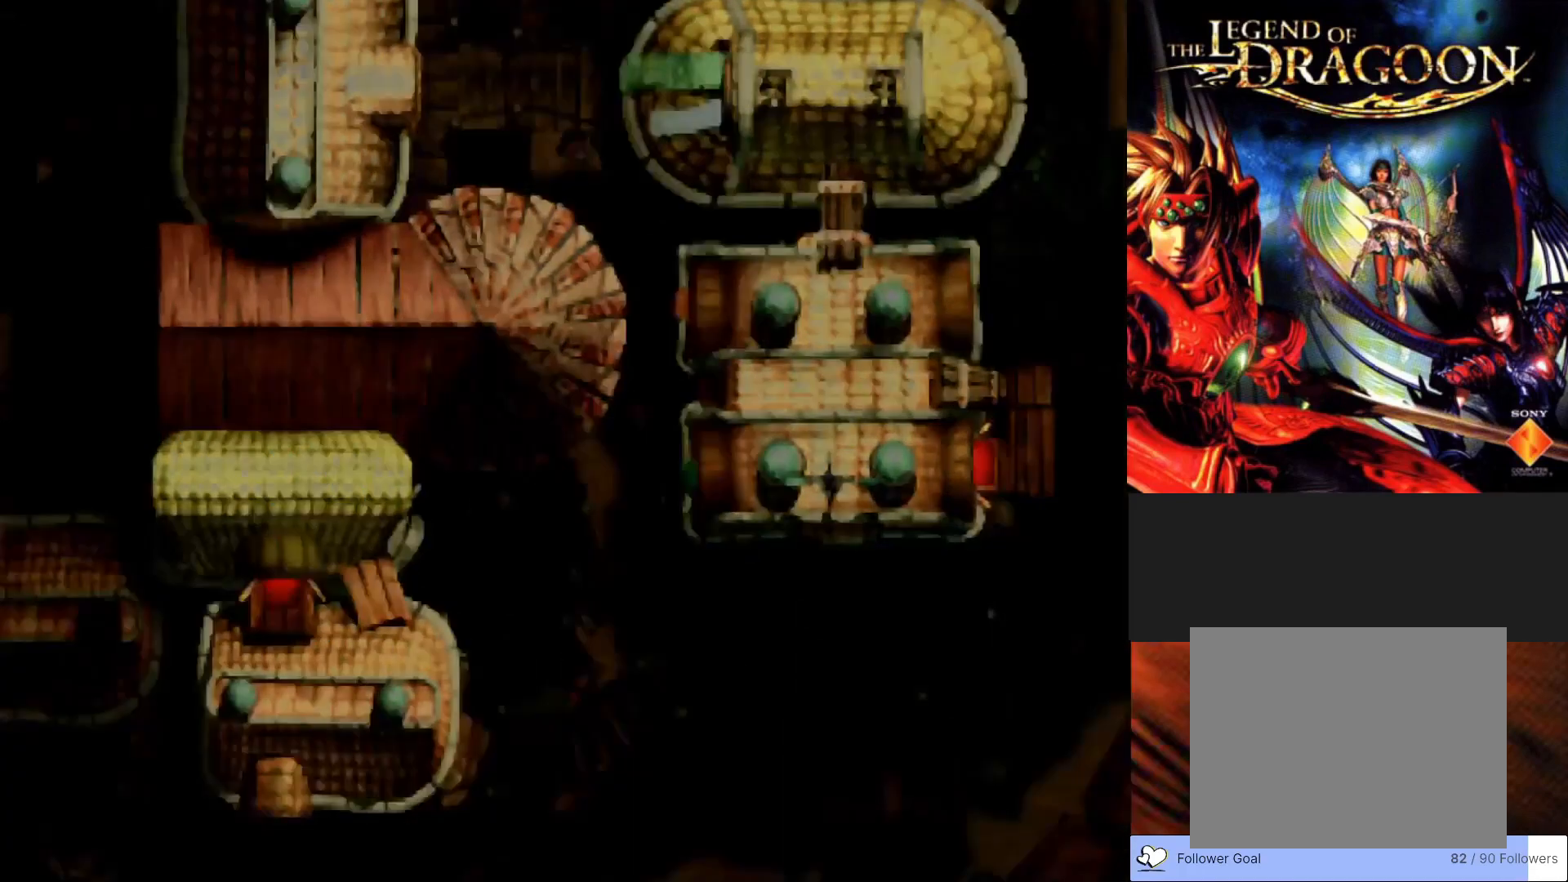
{"buttons": [], "left_stick": "center", "events": [[183, "CIRCLE", "up"], [333, "left_stick", "center"]]}
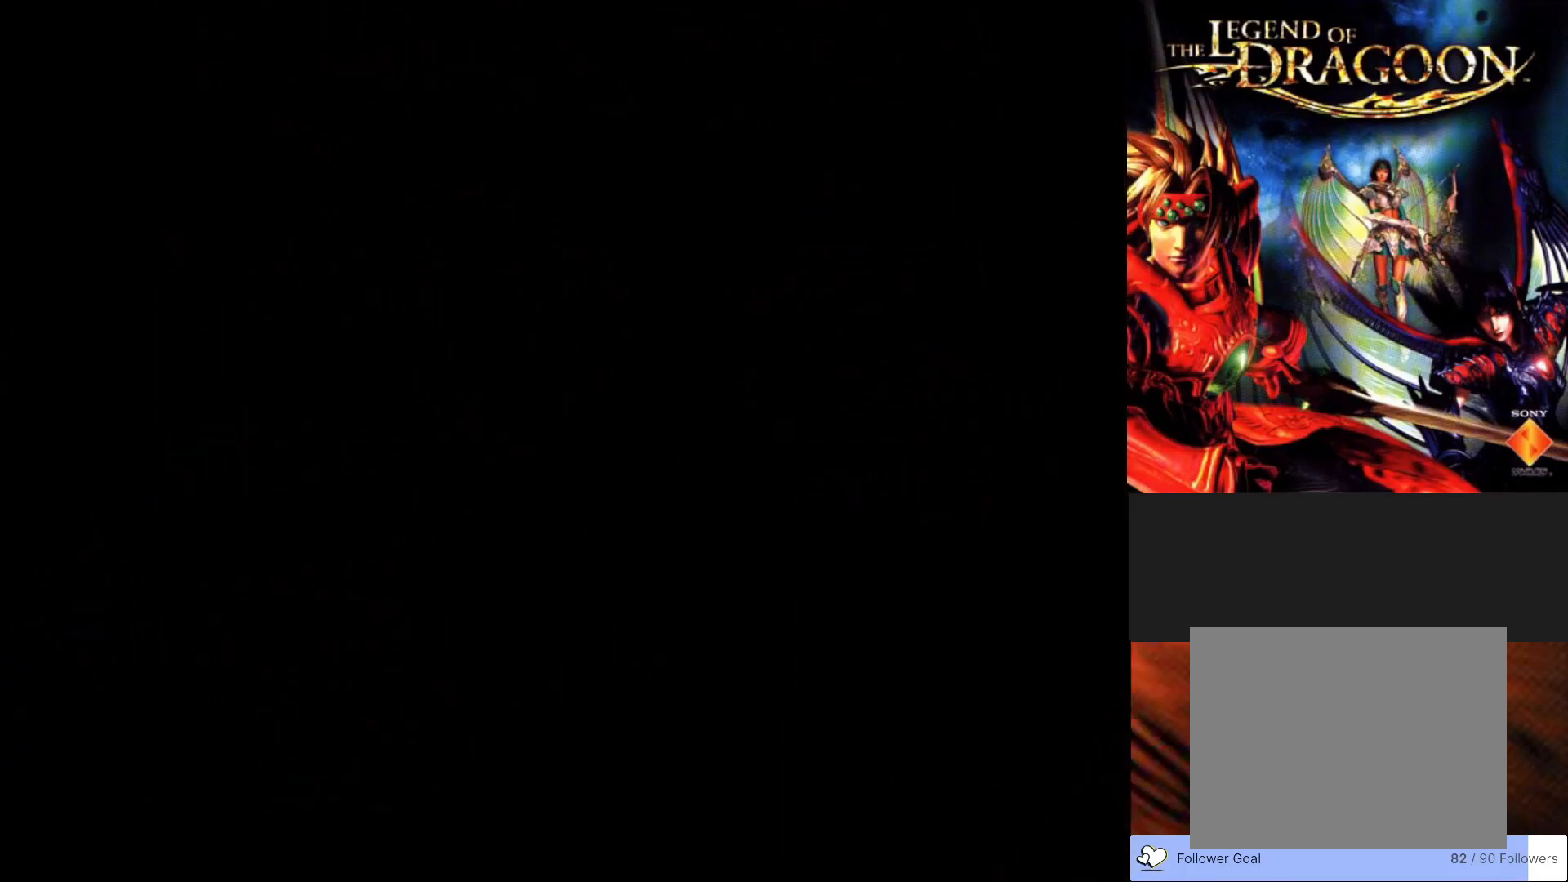
{"buttons": [], "left_stick": "center", "events": []}
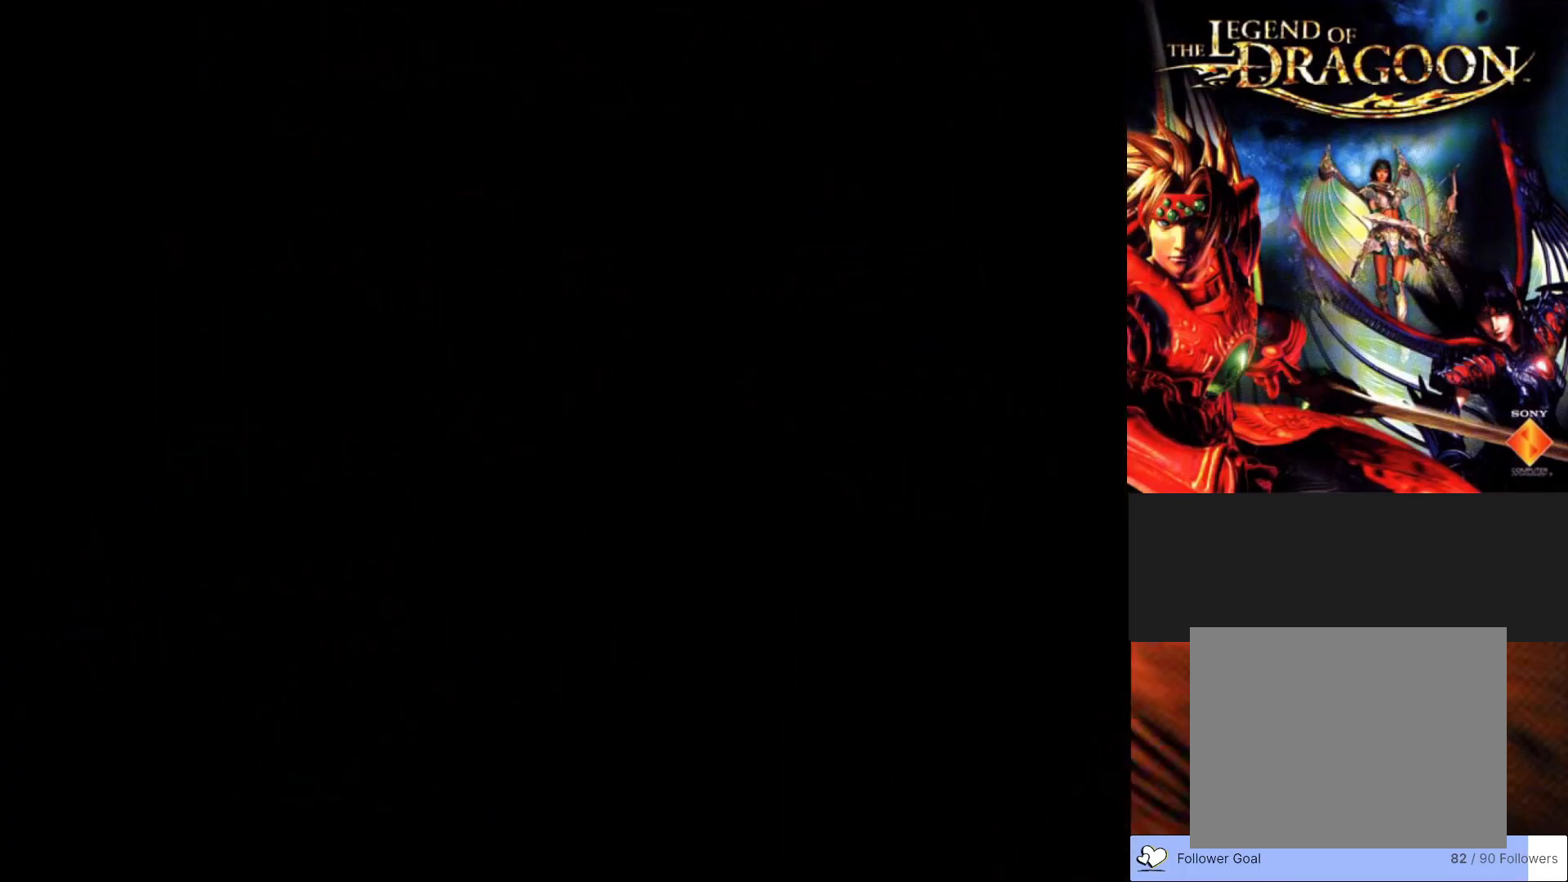
{"buttons": [], "left_stick": "center", "events": []}
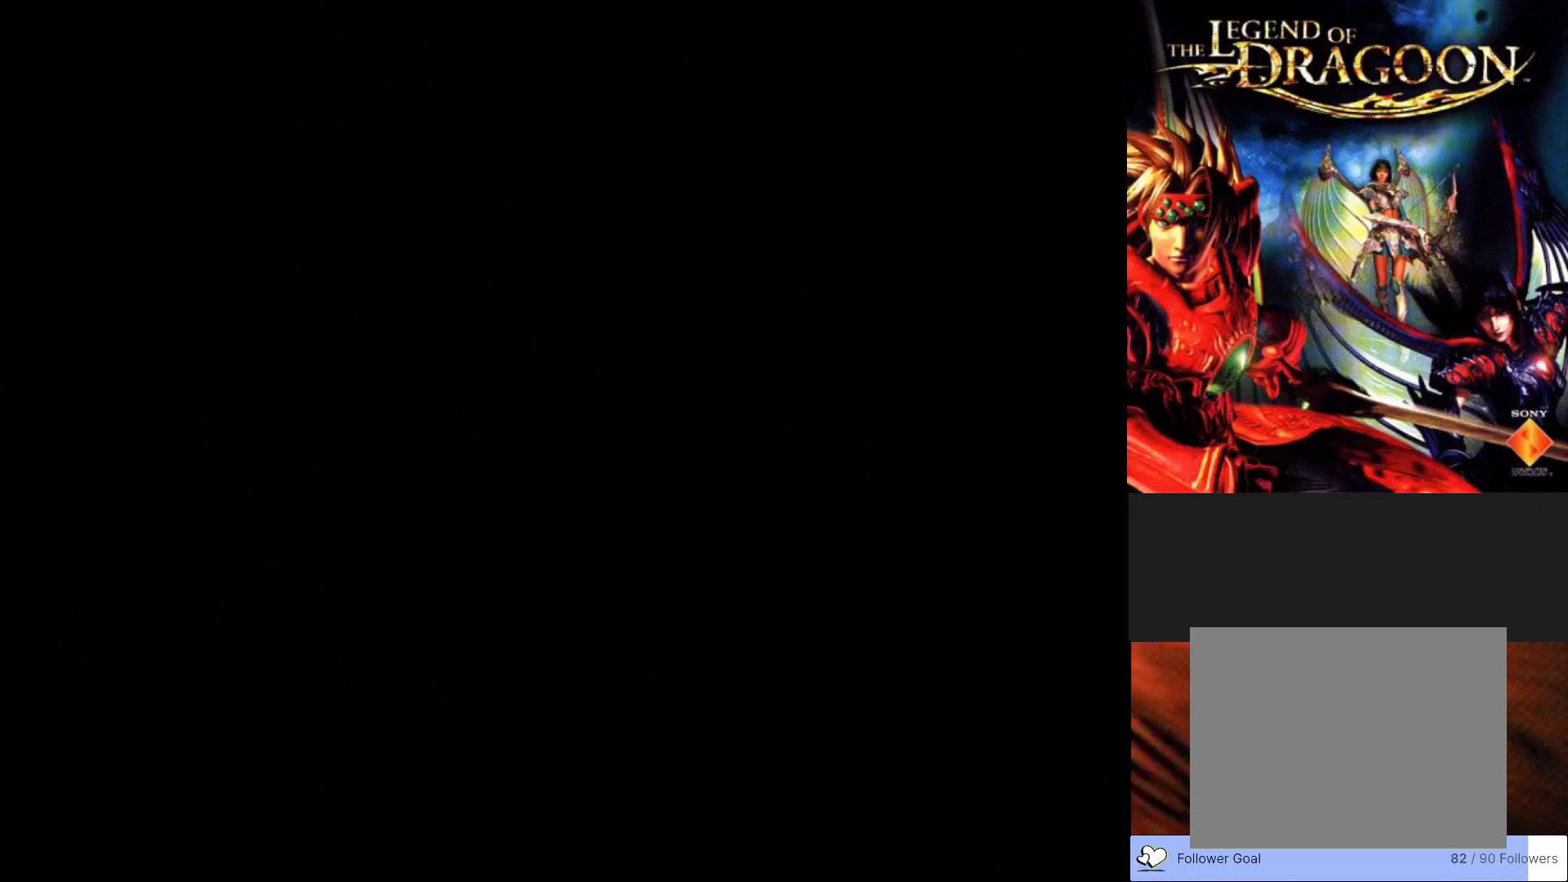
{"buttons": [], "left_stick": "center", "events": []}
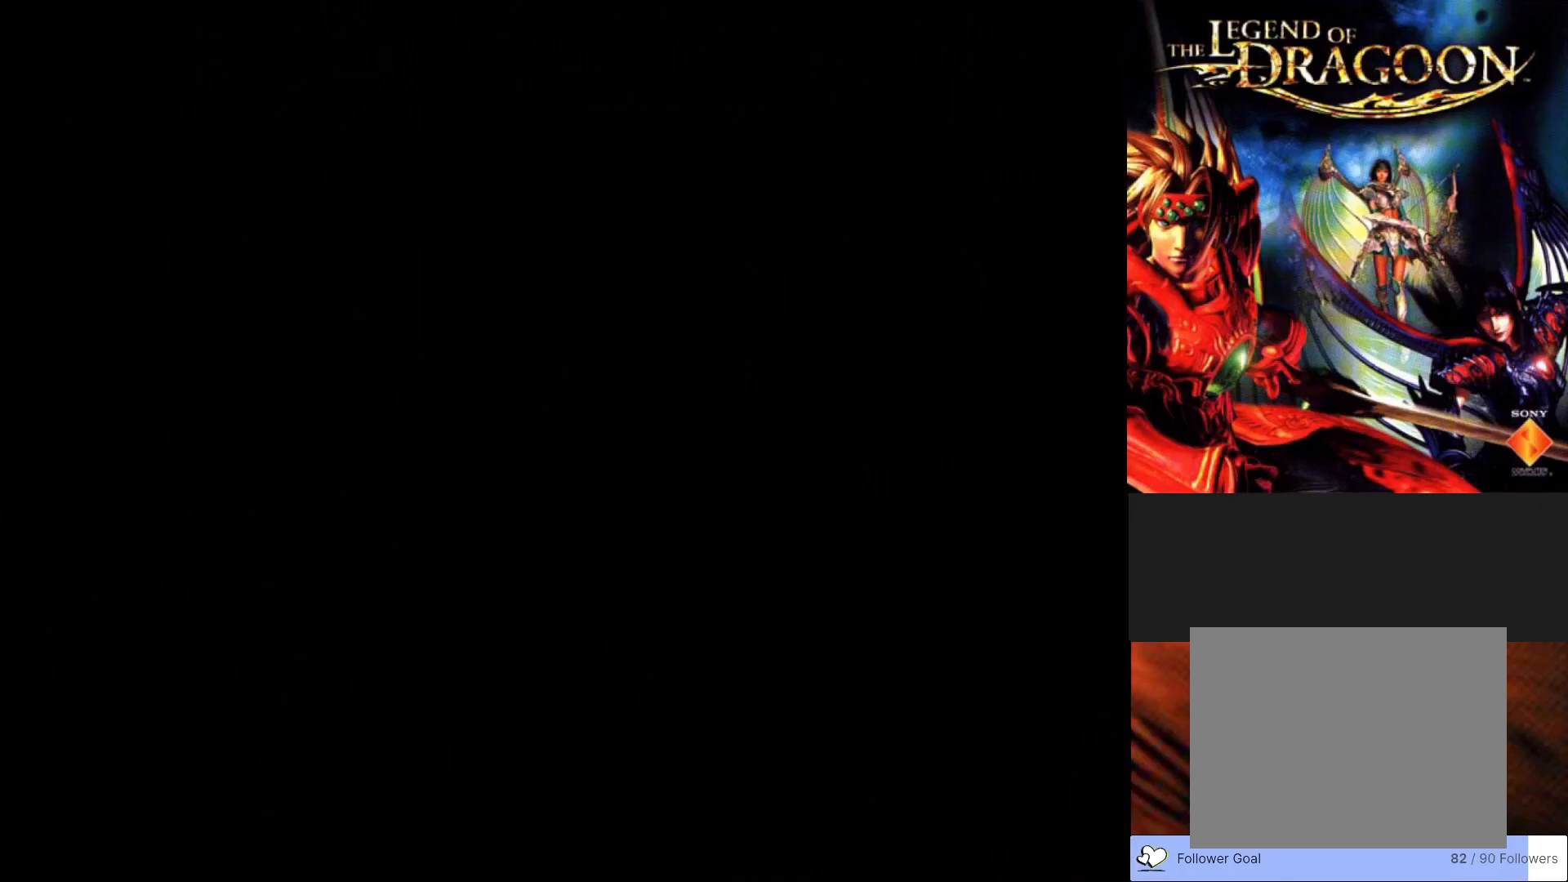
{"buttons": [], "left_stick": "center", "events": []}
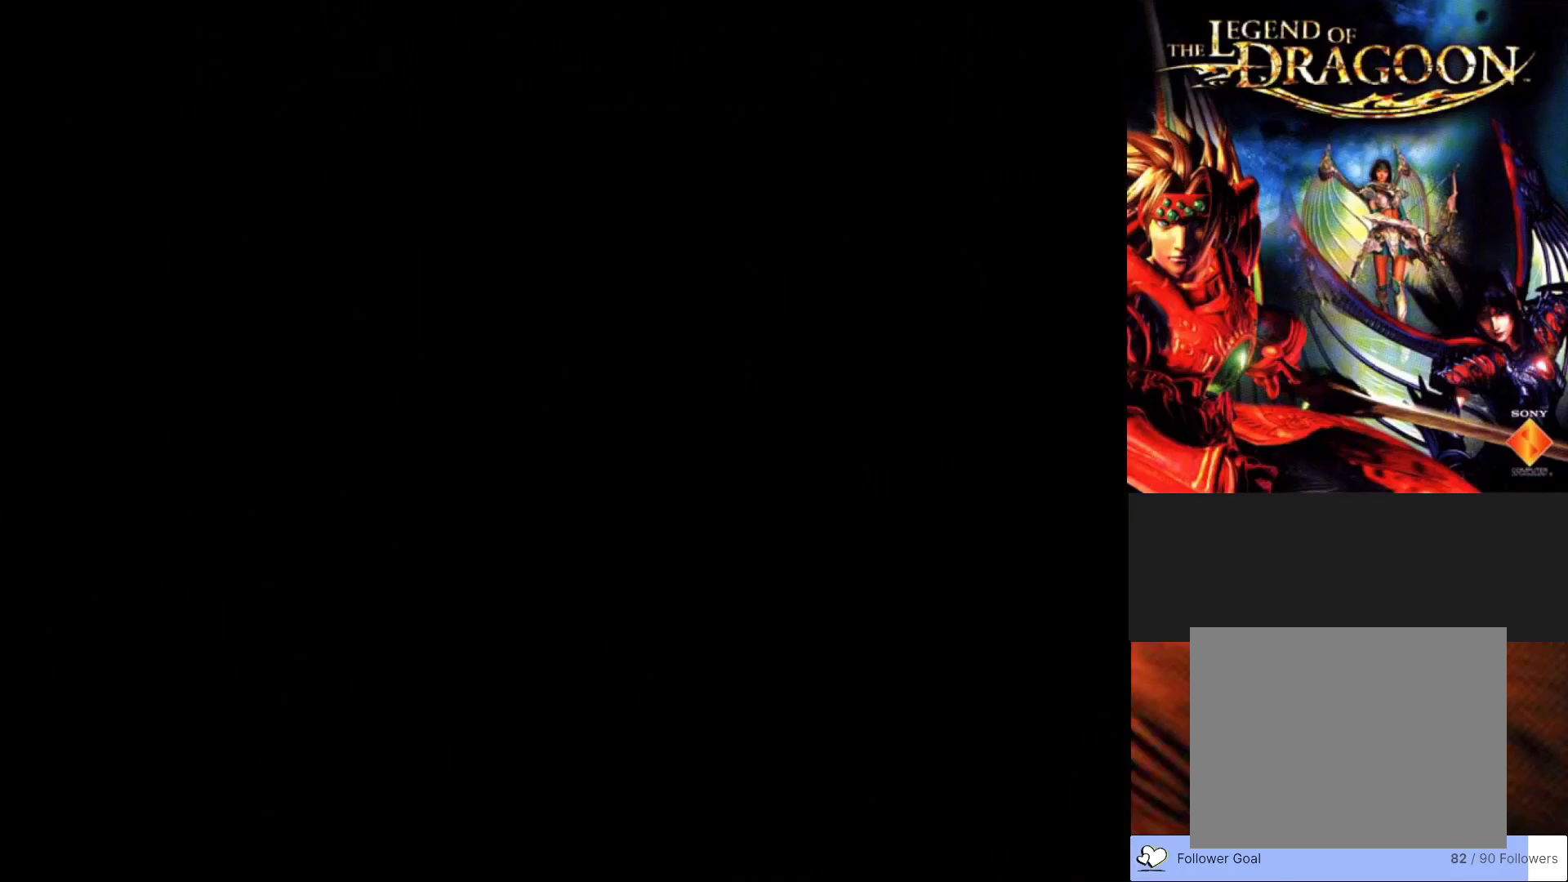
{"buttons": [], "left_stick": "center", "events": []}
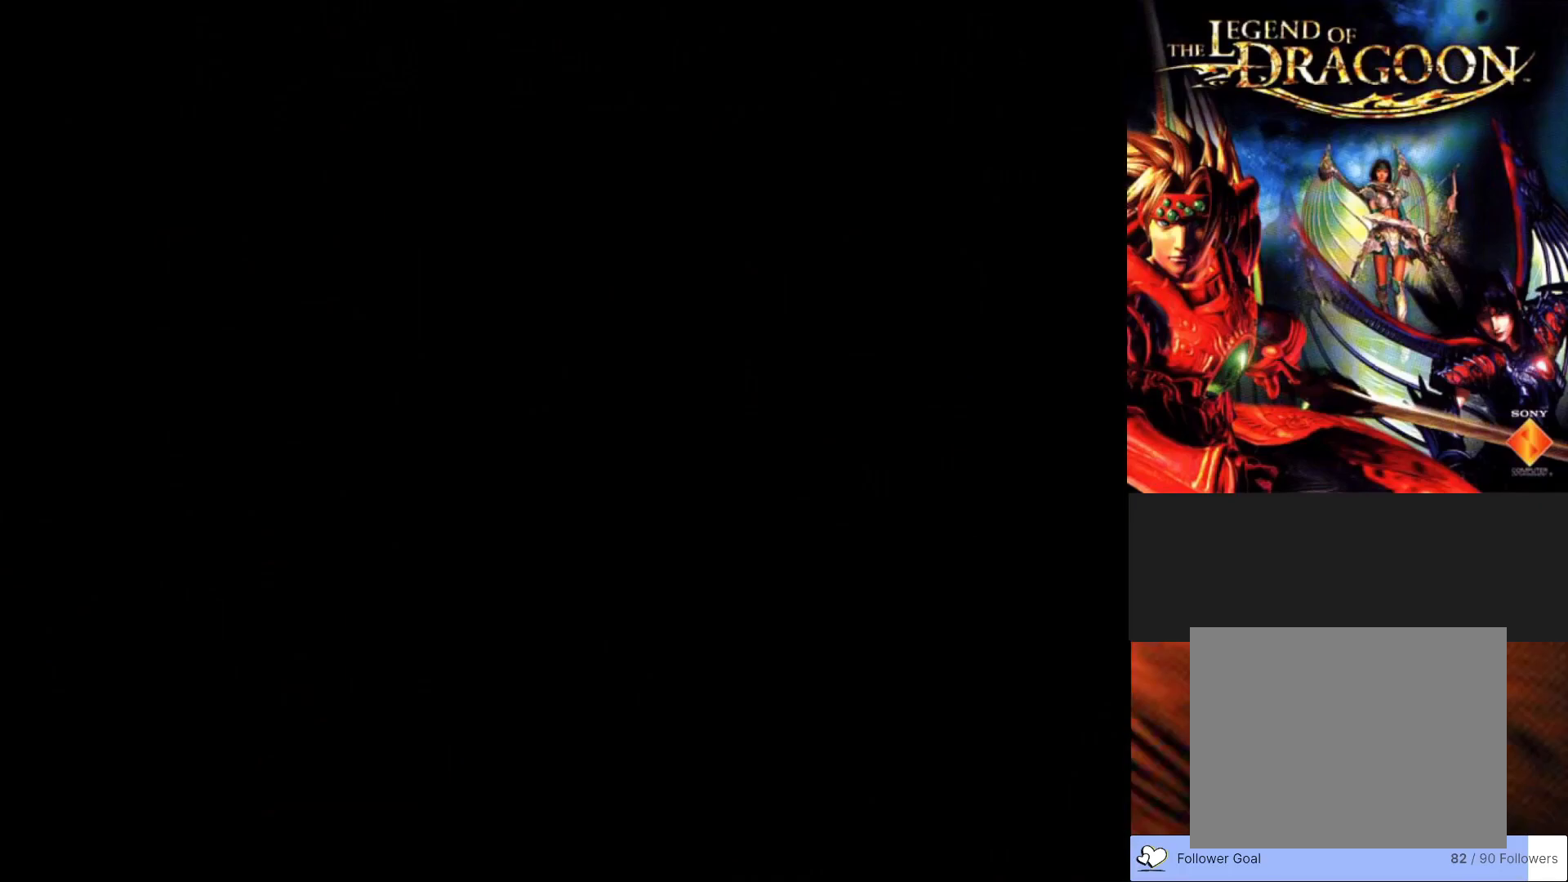
{"buttons": [], "left_stick": "center", "events": []}
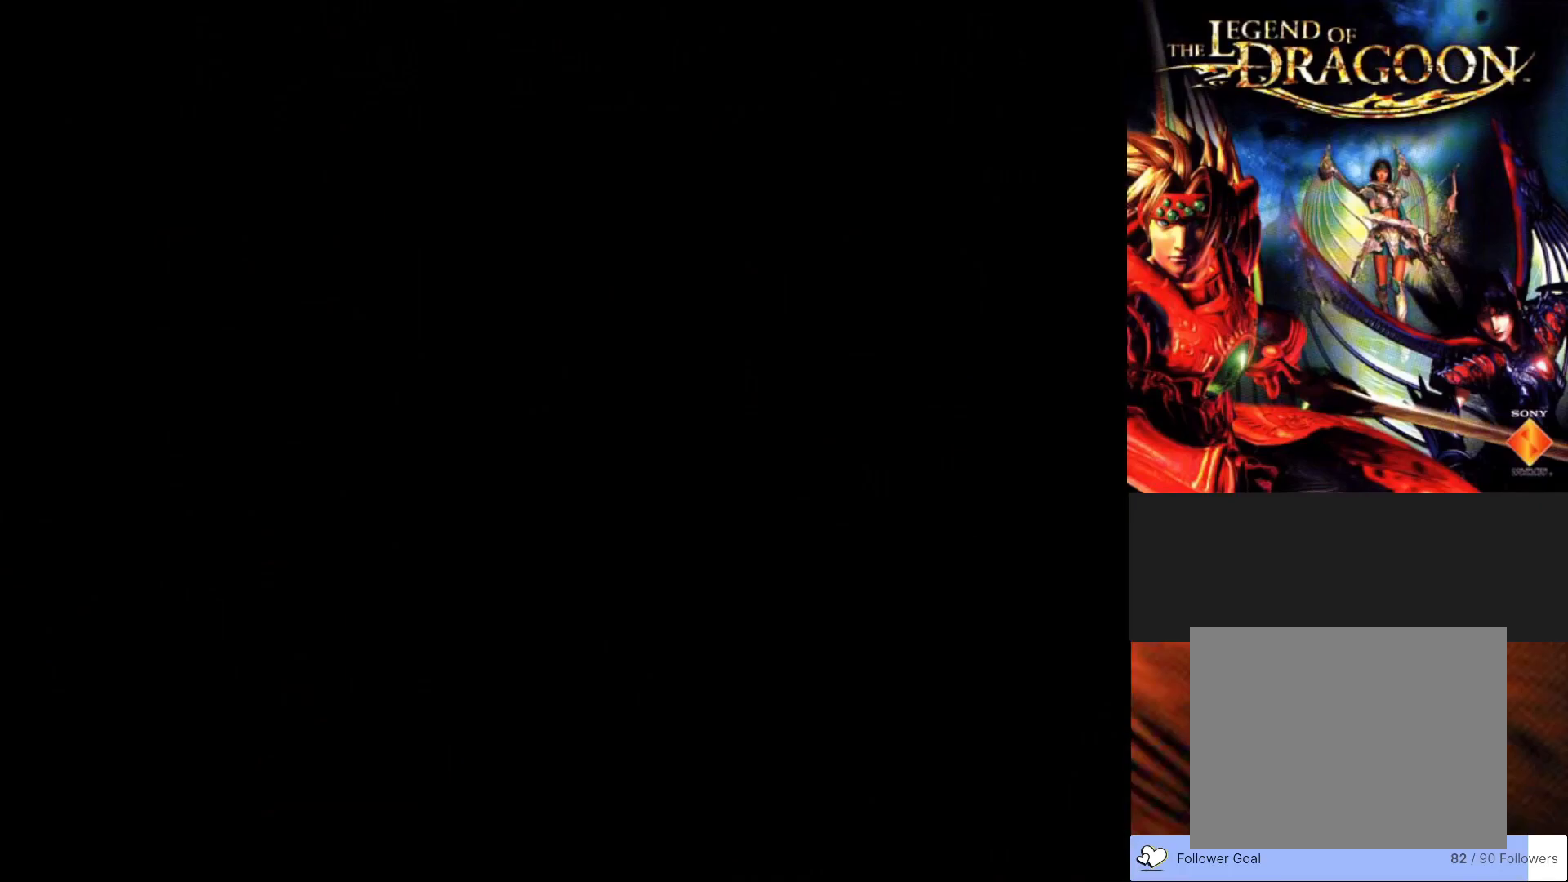
{"buttons": [], "left_stick": "center", "events": []}
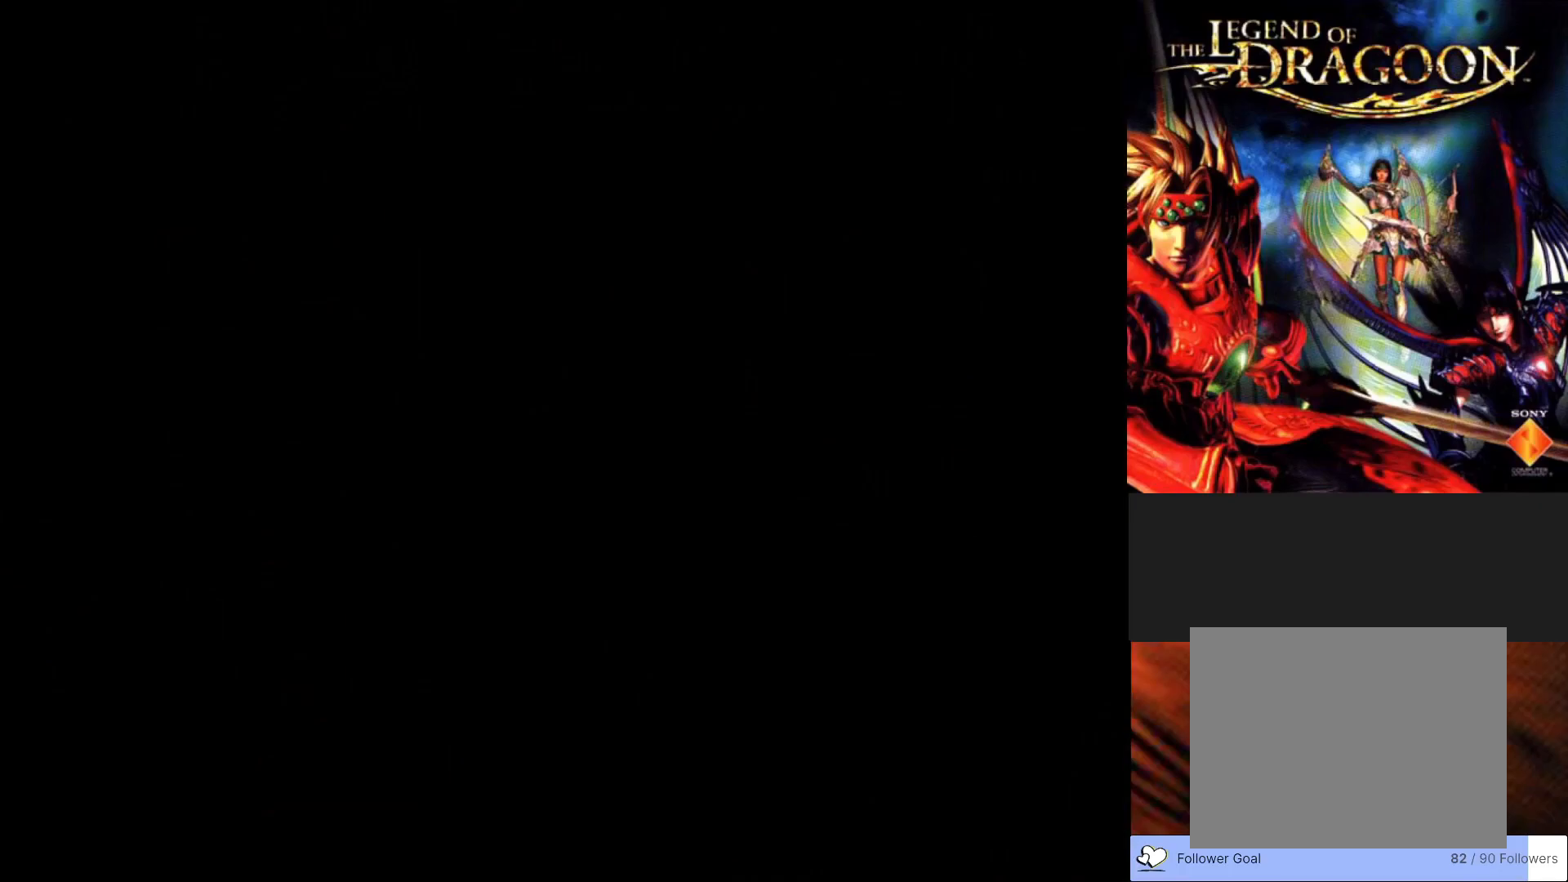
{"buttons": [], "left_stick": "center", "events": []}
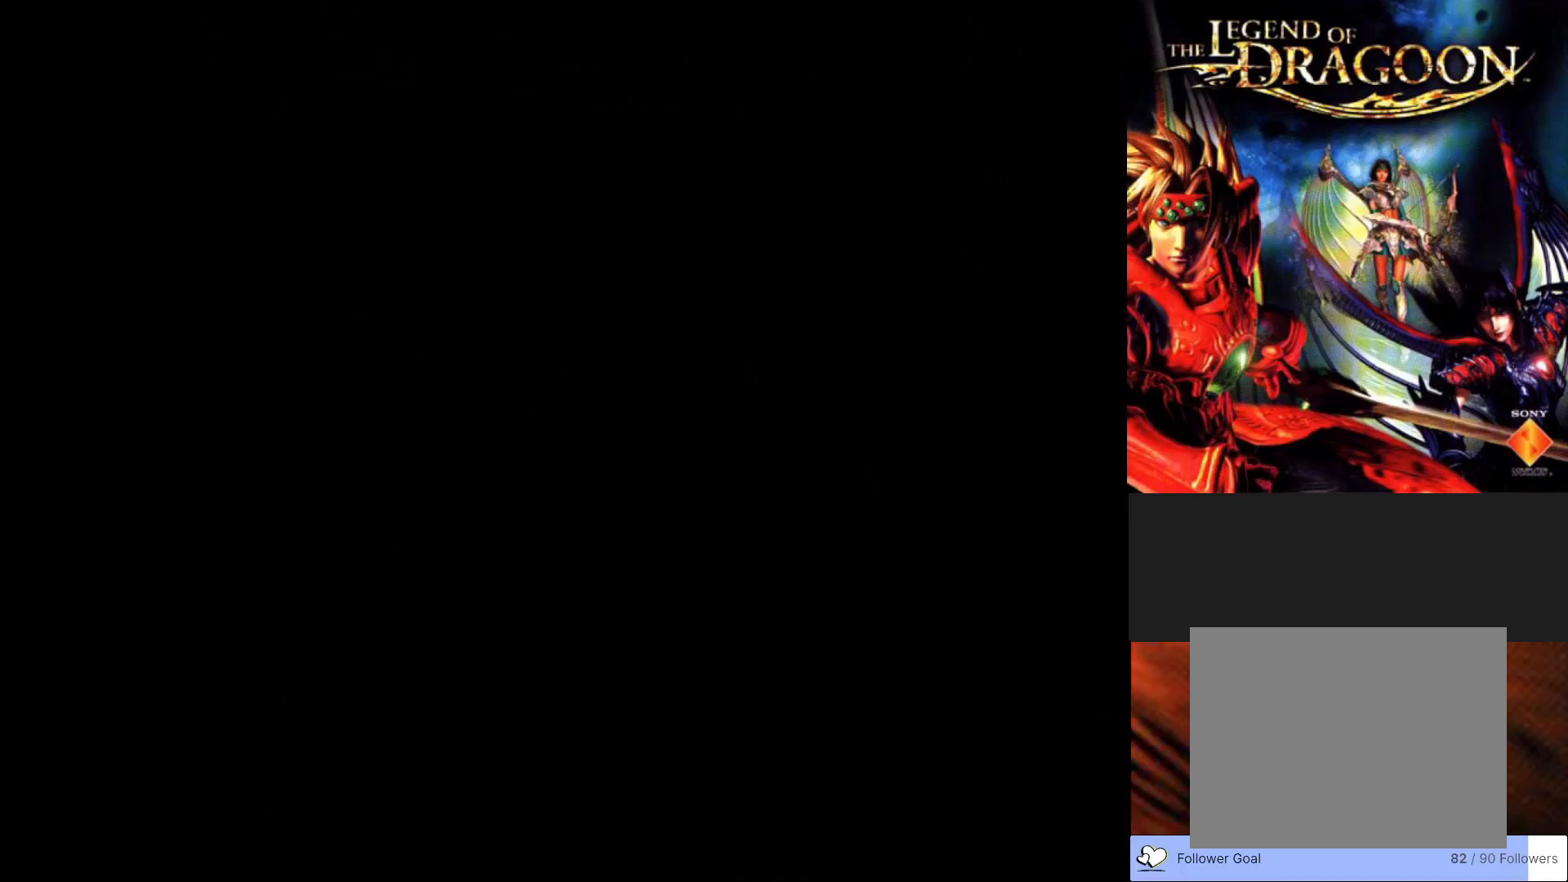
{"buttons": [], "left_stick": "center", "events": []}
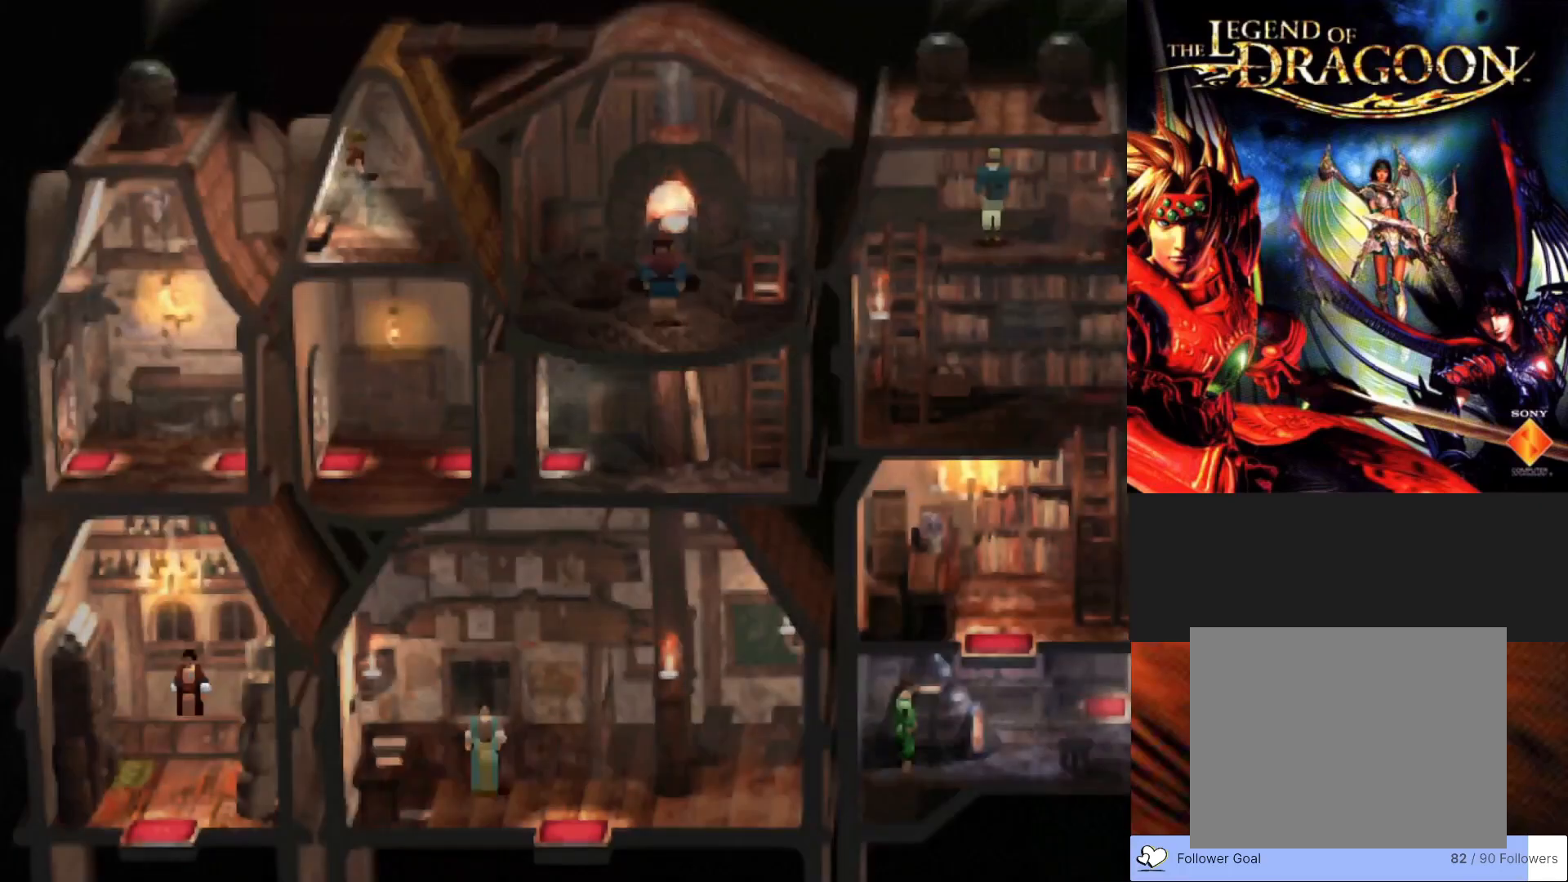
{"buttons": [], "left_stick": "right", "events": [[500, "left_stick", "right"]]}
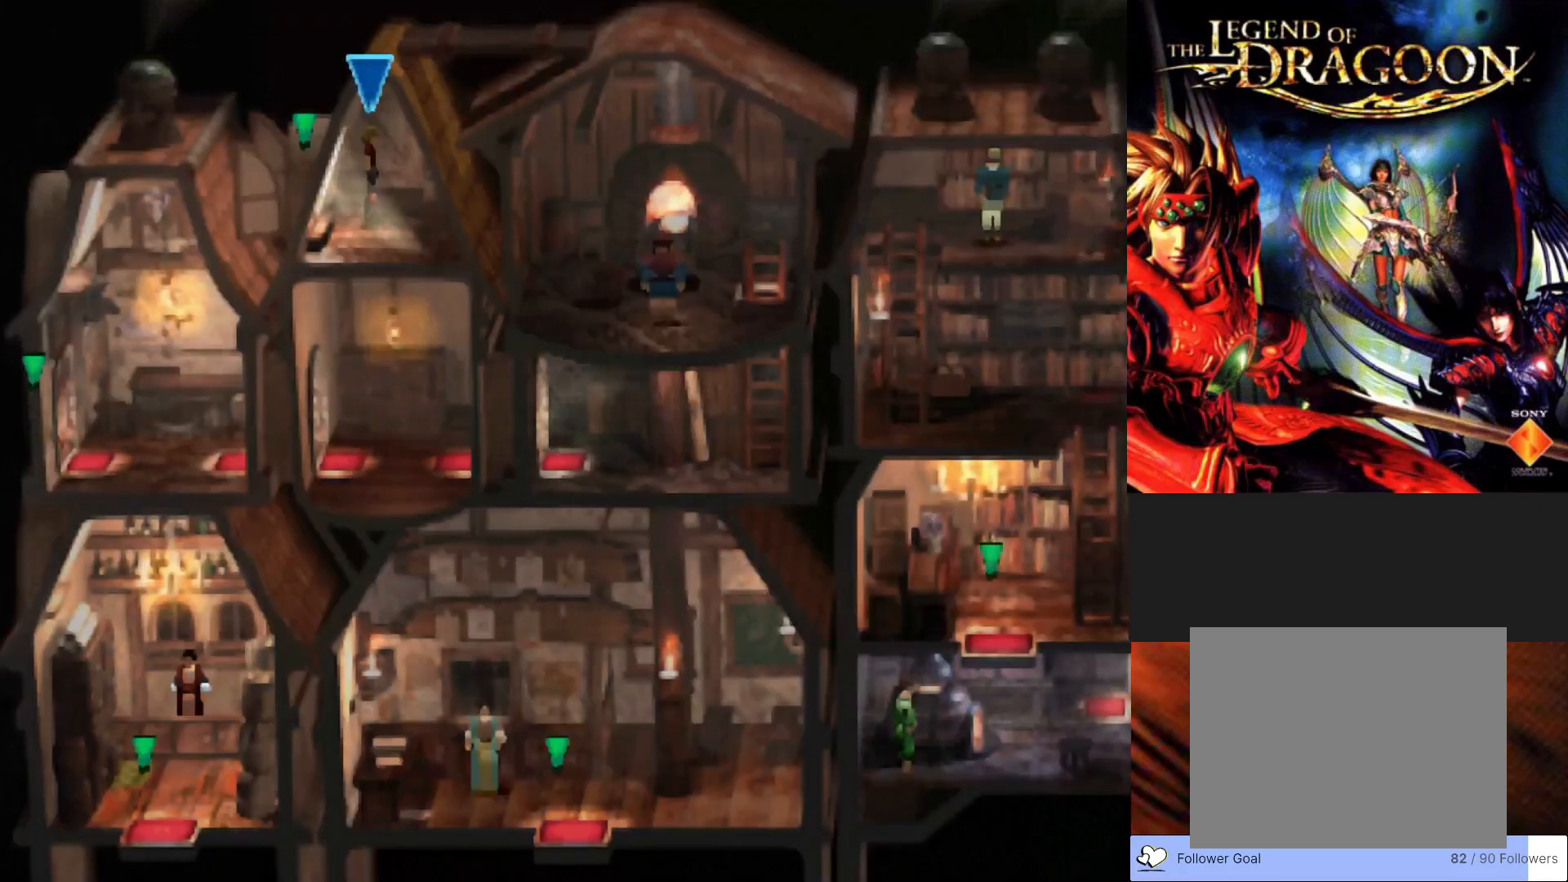
{"buttons": ["CIRCLE"], "left_stick": "down-right", "events": [[267, "CIRCLE", "down"], [350, "left_stick", "down-right"]]}
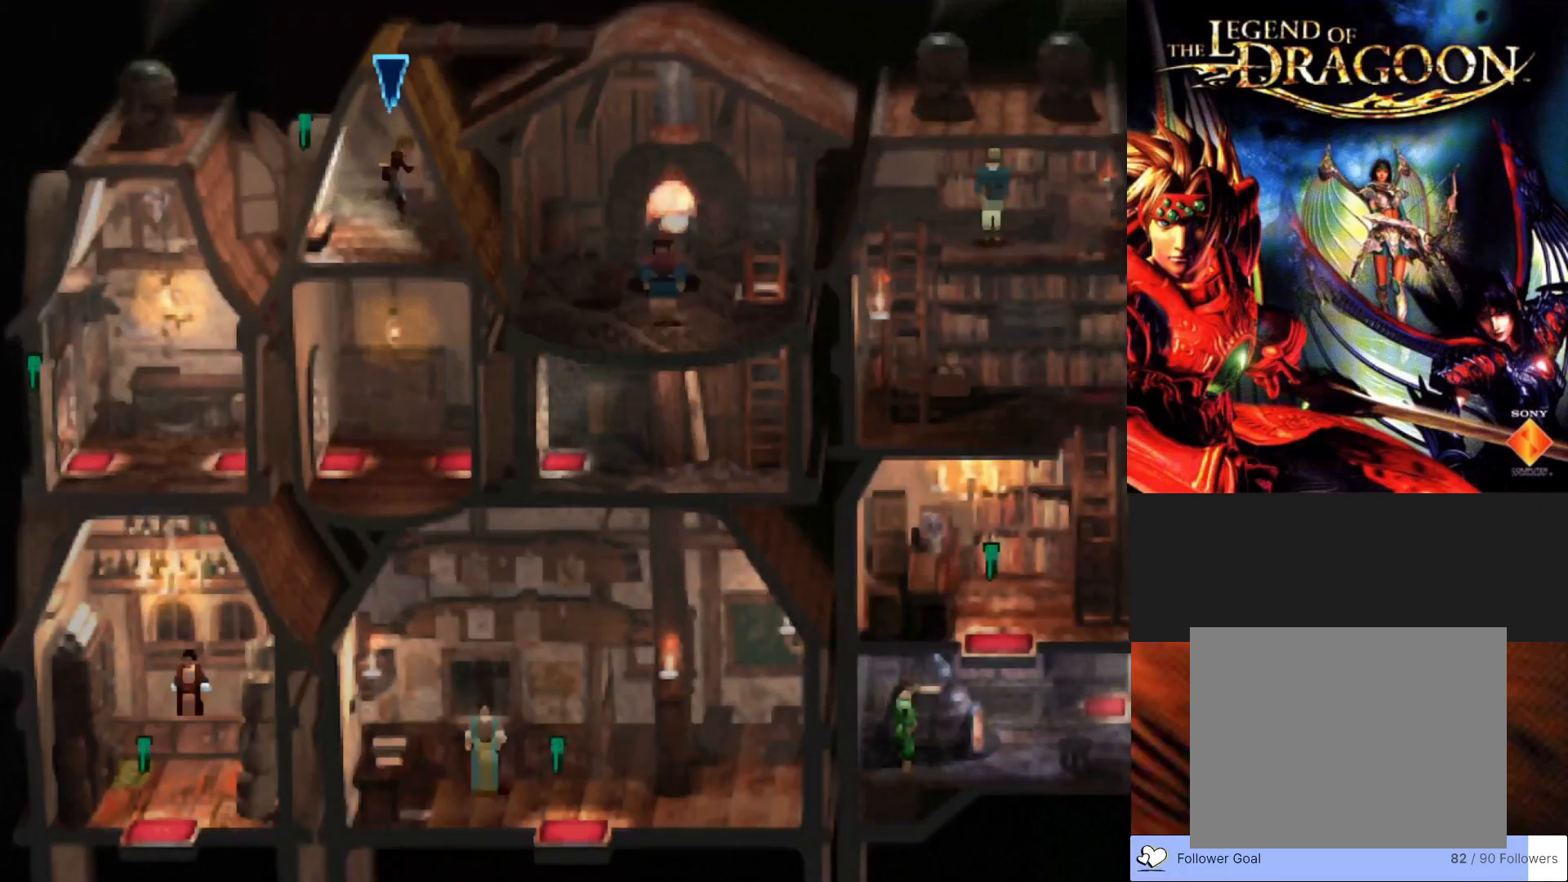
{"buttons": ["CIRCLE"], "left_stick": "down-left", "events": [[133, "left_stick", "down"], [350, "left_stick", "down-left"]]}
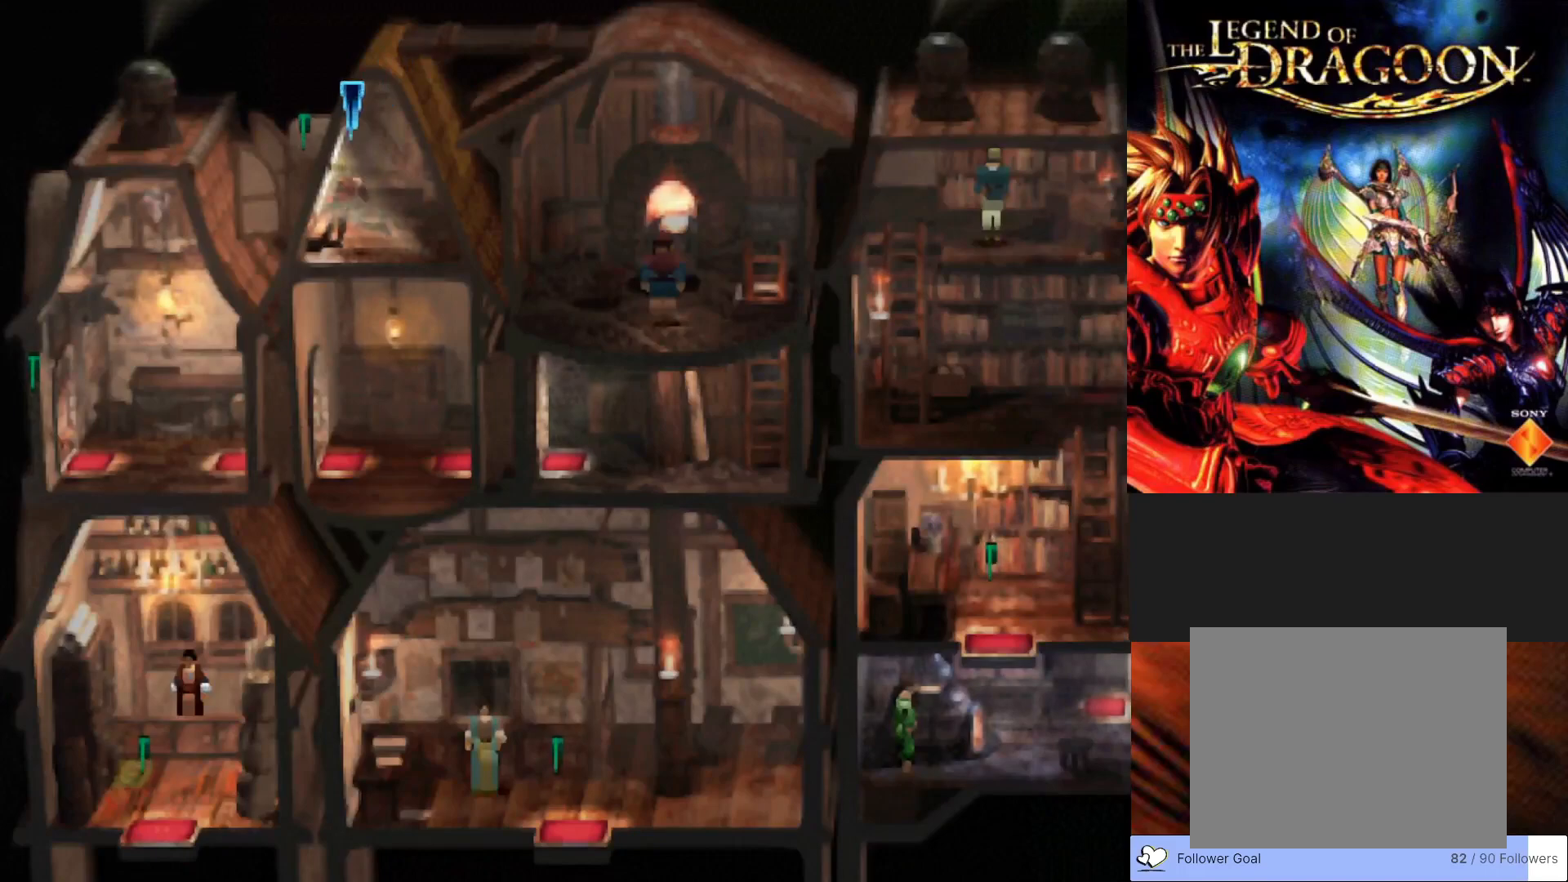
{"buttons": ["CIRCLE"], "left_stick": "left", "events": [[83, "left_stick", "up-left"], [450, "left_stick", "left"]]}